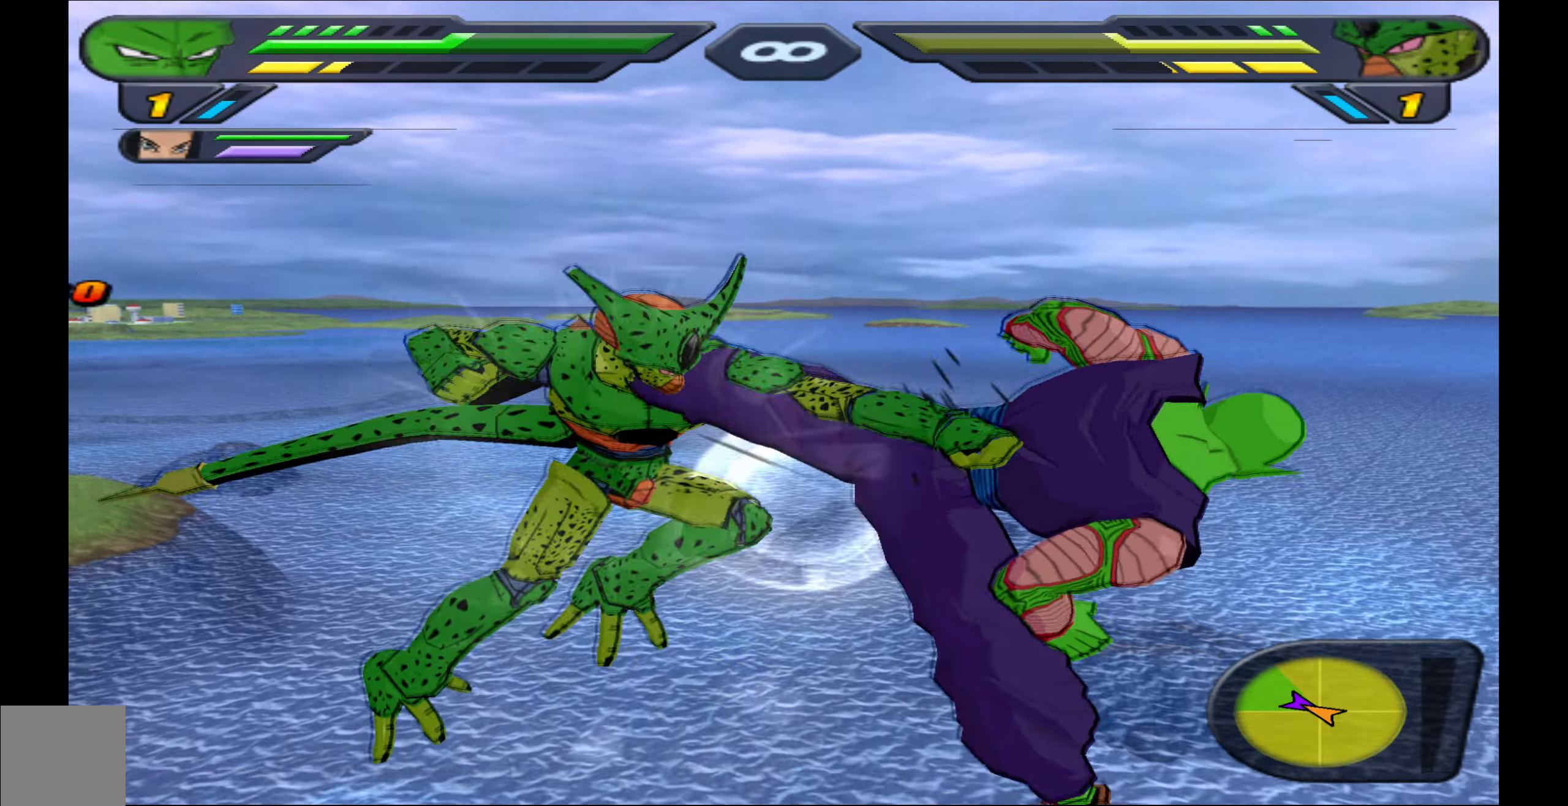
Gameplay with a controller (Xbox layout); each line is a JSON object with the inputs held at the frame after it. "events" lists button and stick changes between this image and that frame as [ms after this image, input, new state], when the widget could be followed in between. Not read: left_stick right_stick.
{"buttons": ["X"], "events": [[100, "DPAD_LEFT", "up"], [216, "B", "up"], [333, "X", "down"], [416, "X", "up"], [483, "X", "down"]]}
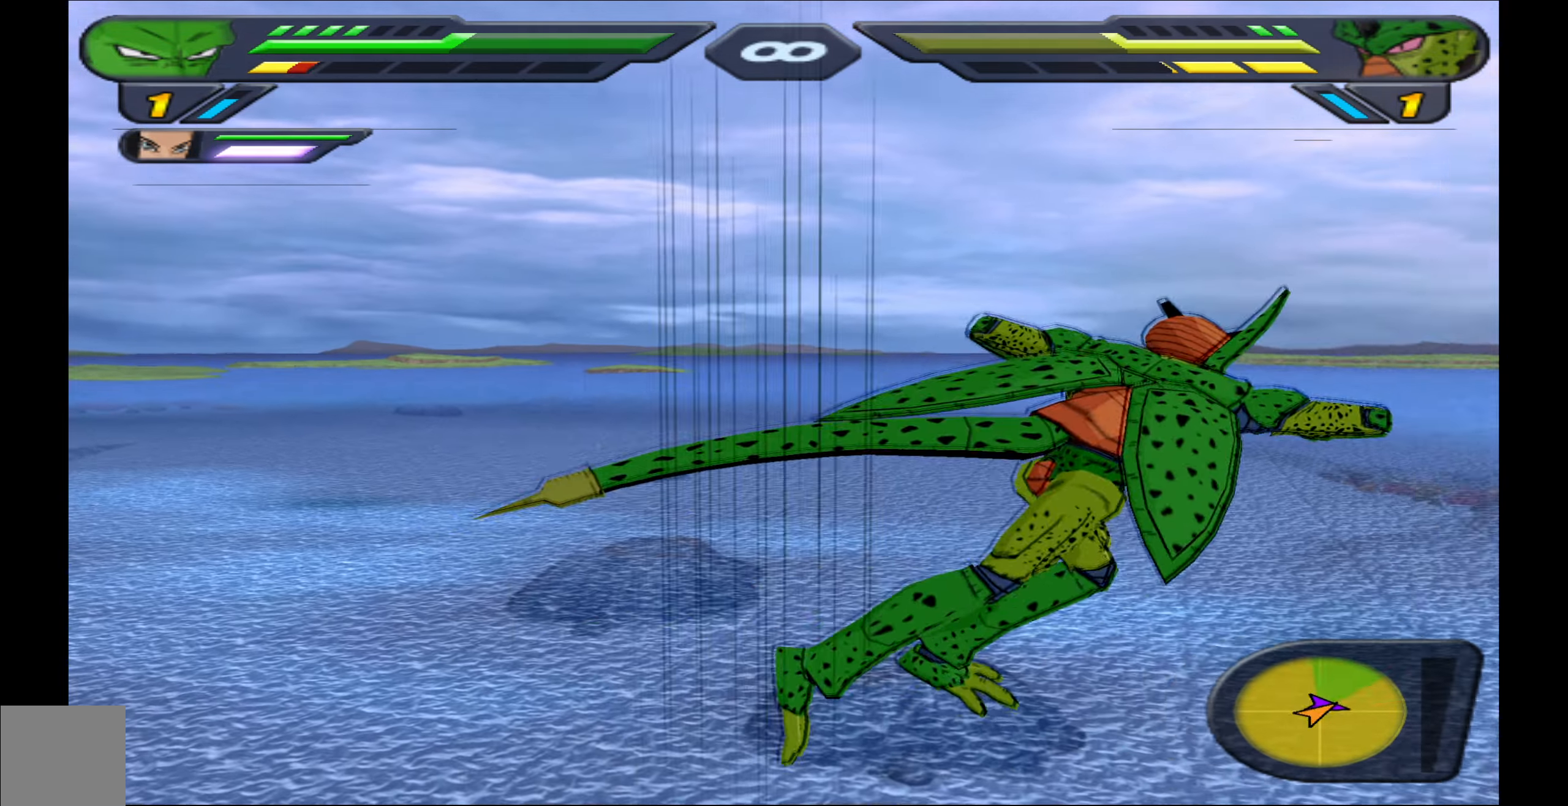
{"buttons": ["X", "DPAD_UP"], "events": [[66, "X", "up"], [150, "X", "down"], [250, "X", "up"], [300, "X", "down"], [350, "DPAD_UP", "down"], [400, "X", "up"], [416, "X", "down"]]}
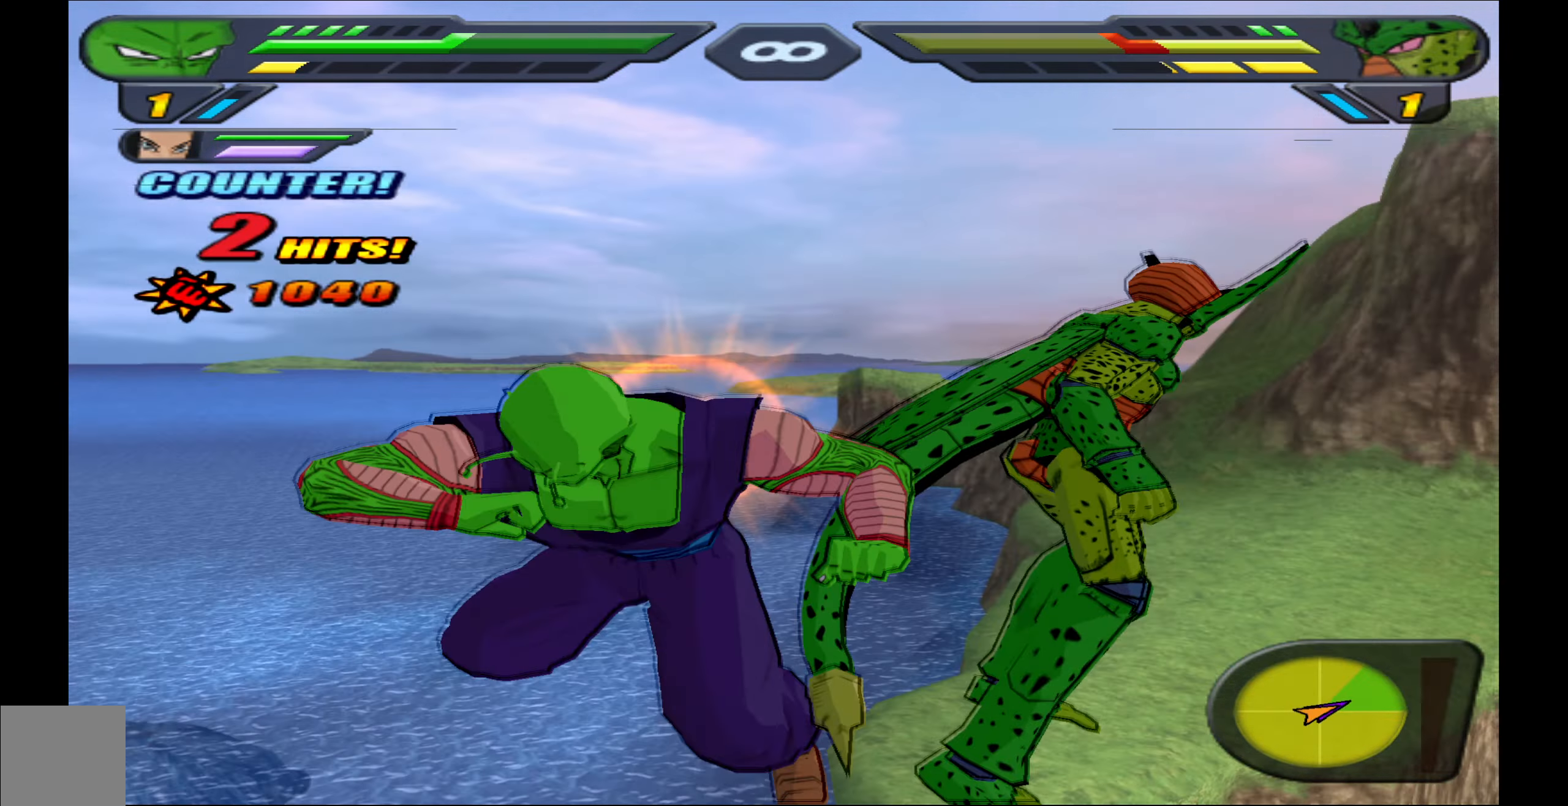
{"buttons": ["DPAD_UP"], "events": [[483, "X", "up"]]}
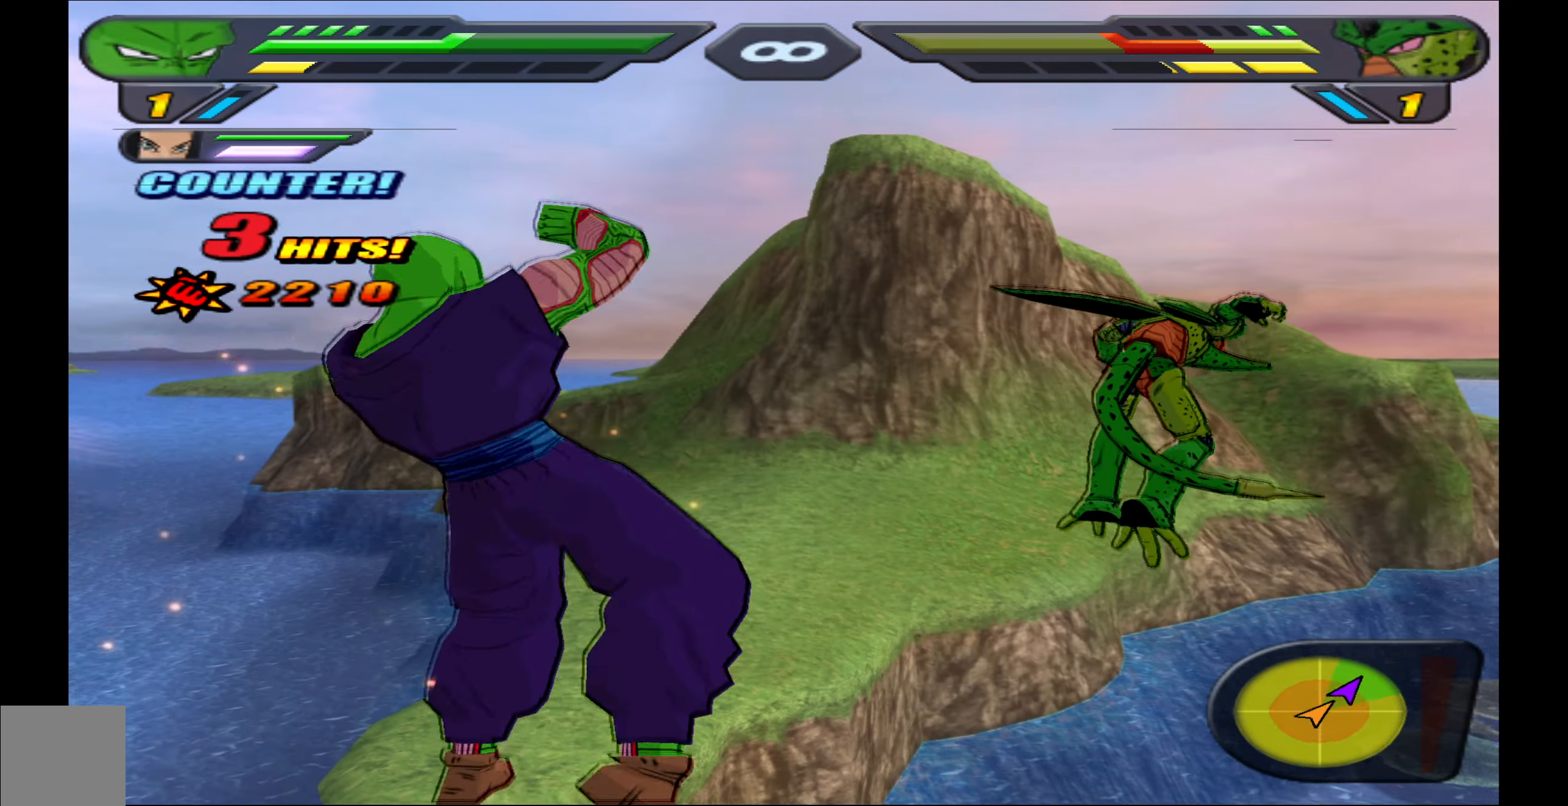
{"buttons": ["X", "DPAD_DOWN"], "events": [[66, "DPAD_UP", "up"], [66, "X", "down"], [166, "X", "up"], [233, "X", "down"], [250, "DPAD_DOWN", "down"], [333, "DPAD_LEFT", "down"], [466, "DPAD_LEFT", "up"]]}
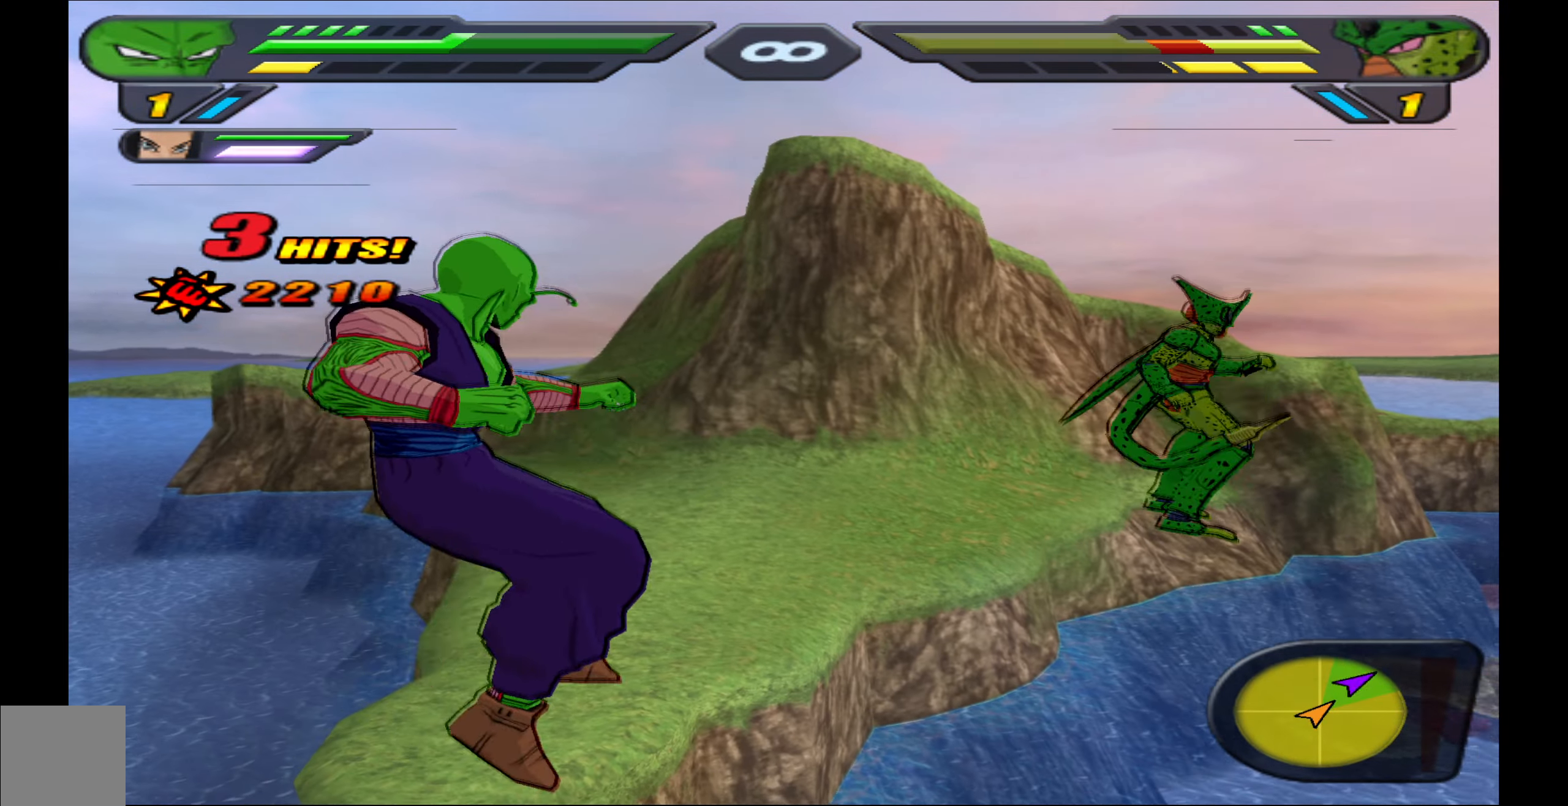
{"buttons": ["X", "DPAD_DOWN"], "events": []}
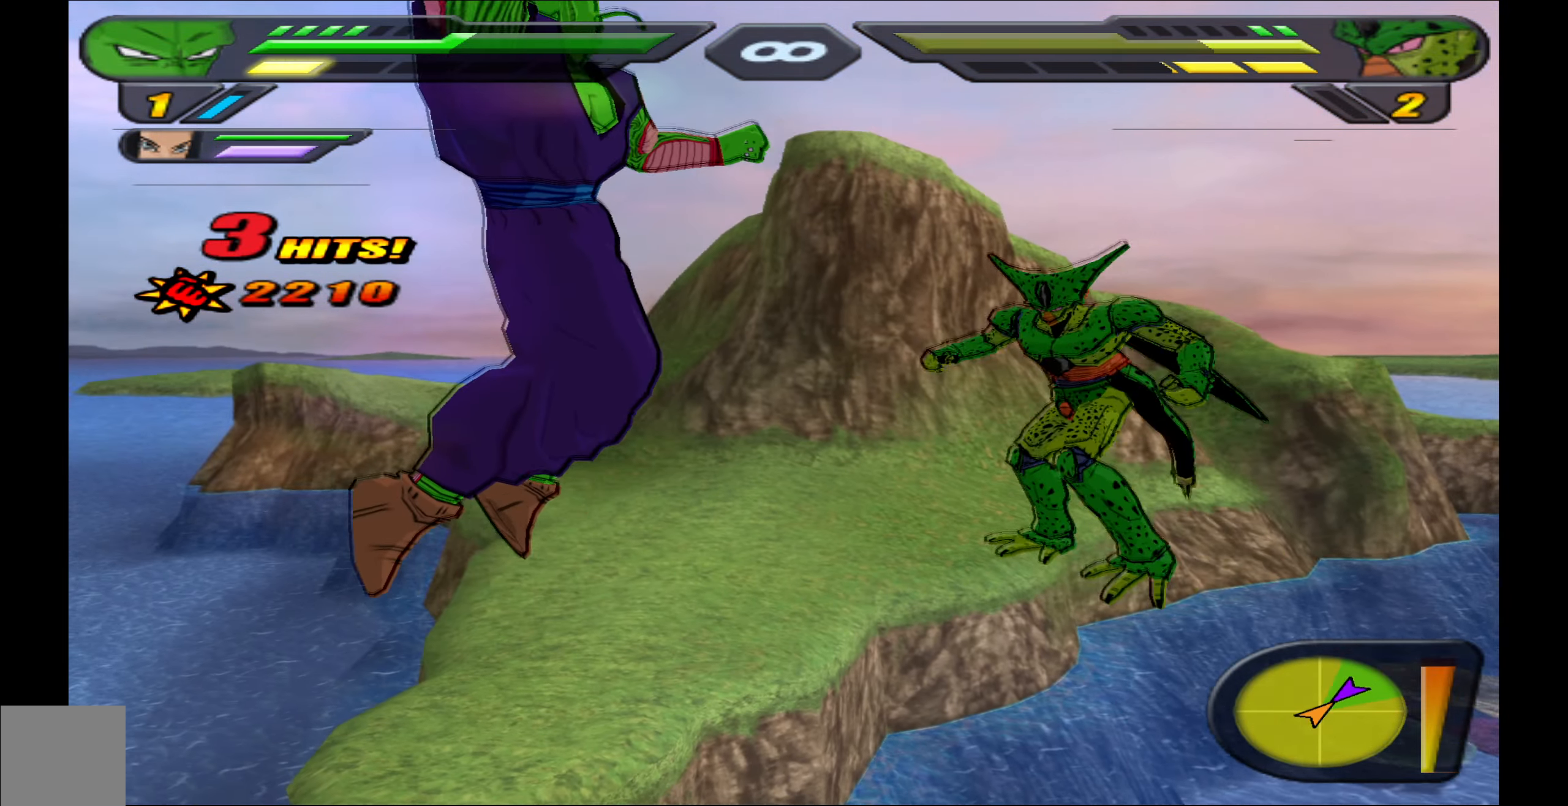
{"buttons": [], "events": [[300, "X", "up"], [316, "DPAD_DOWN", "up"]]}
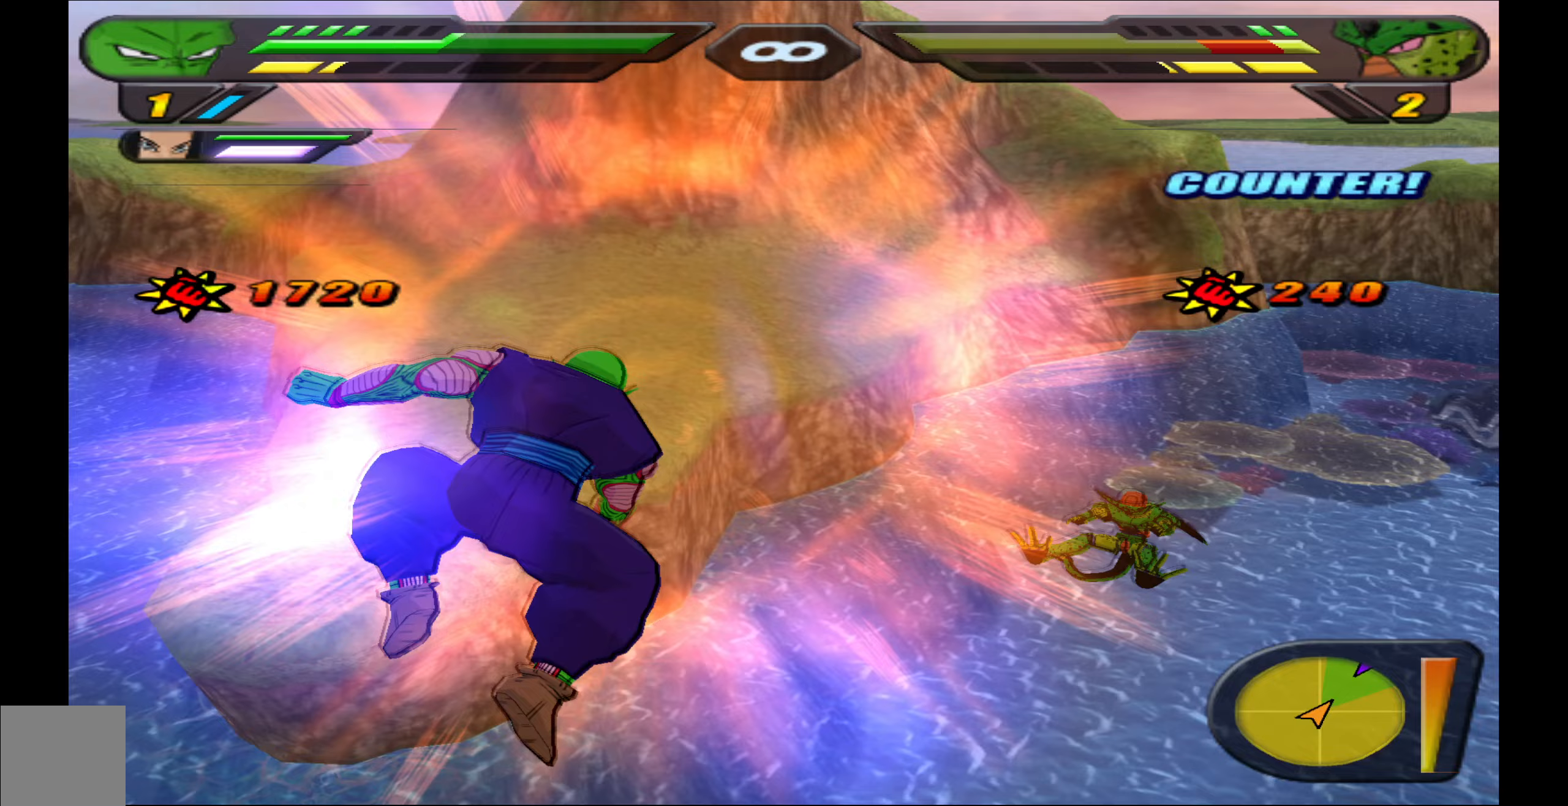
{"buttons": ["X"], "events": [[117, "A", "down"], [183, "A", "up"], [283, "X", "down"], [367, "X", "up"], [433, "X", "down"]]}
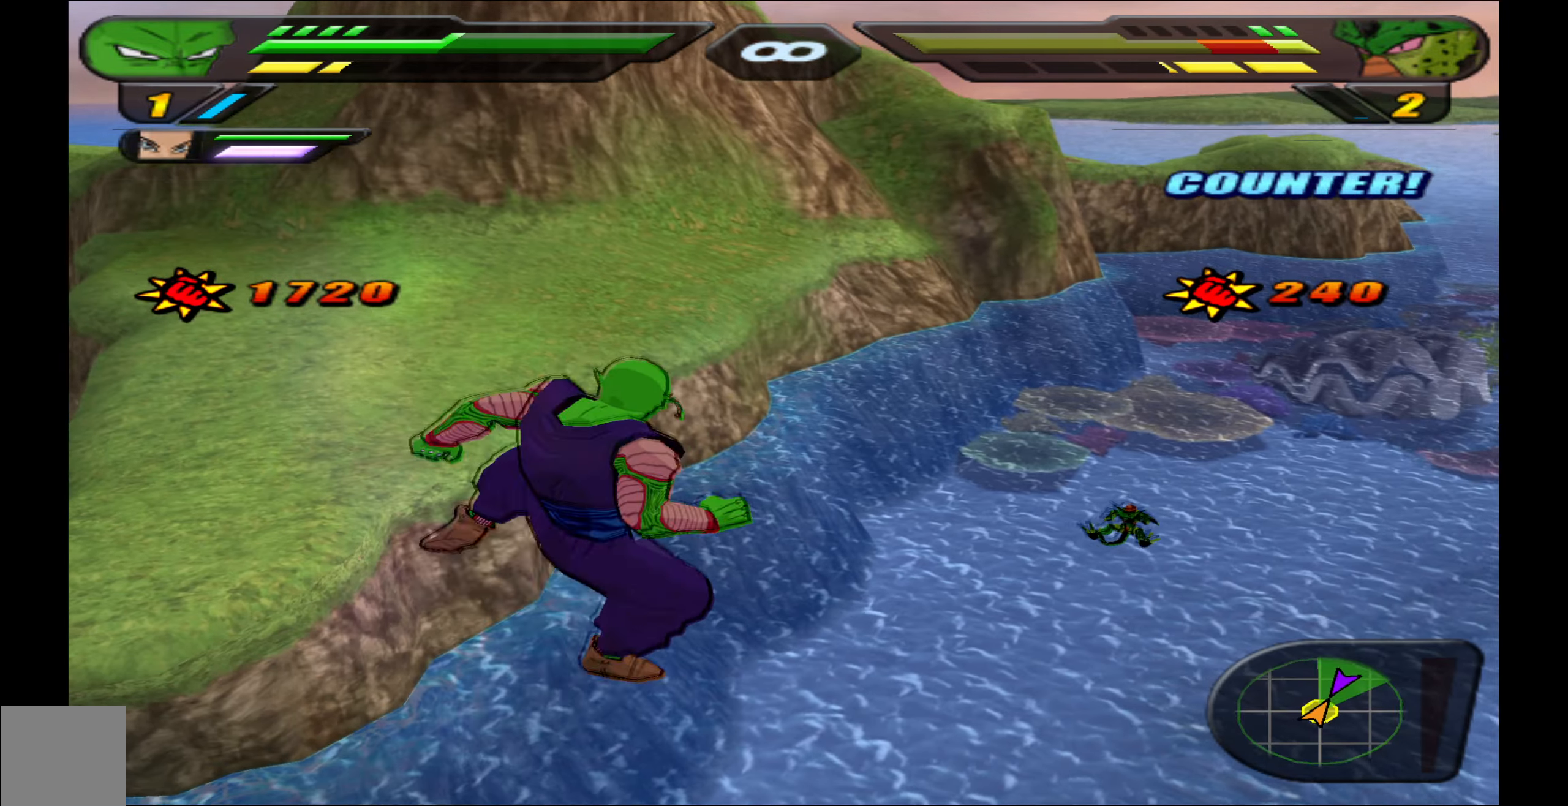
{"buttons": [], "events": [[233, "X", "up"]]}
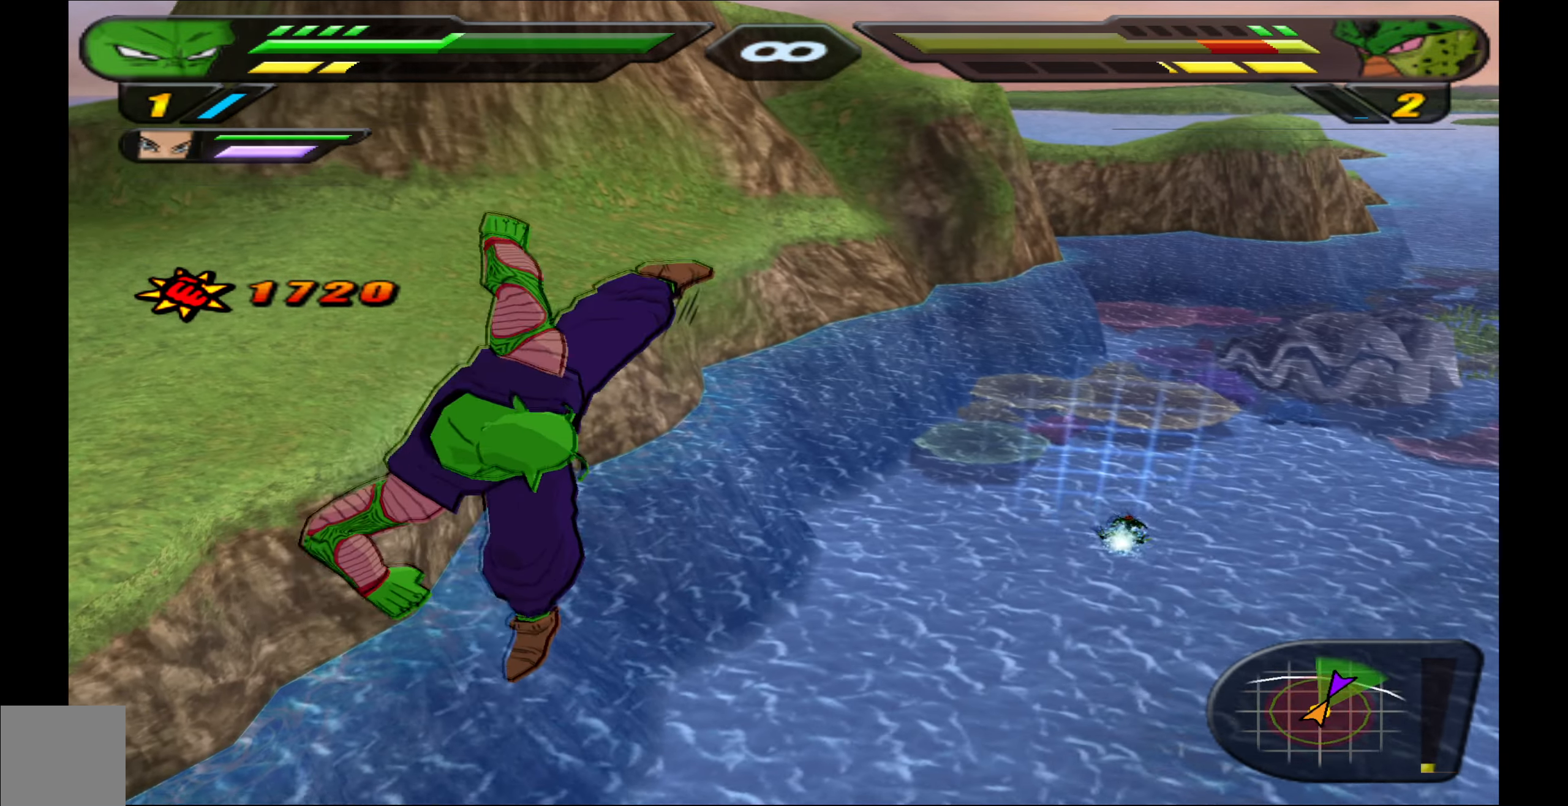
{"buttons": ["R2"], "events": [[167, "R2", "down"]]}
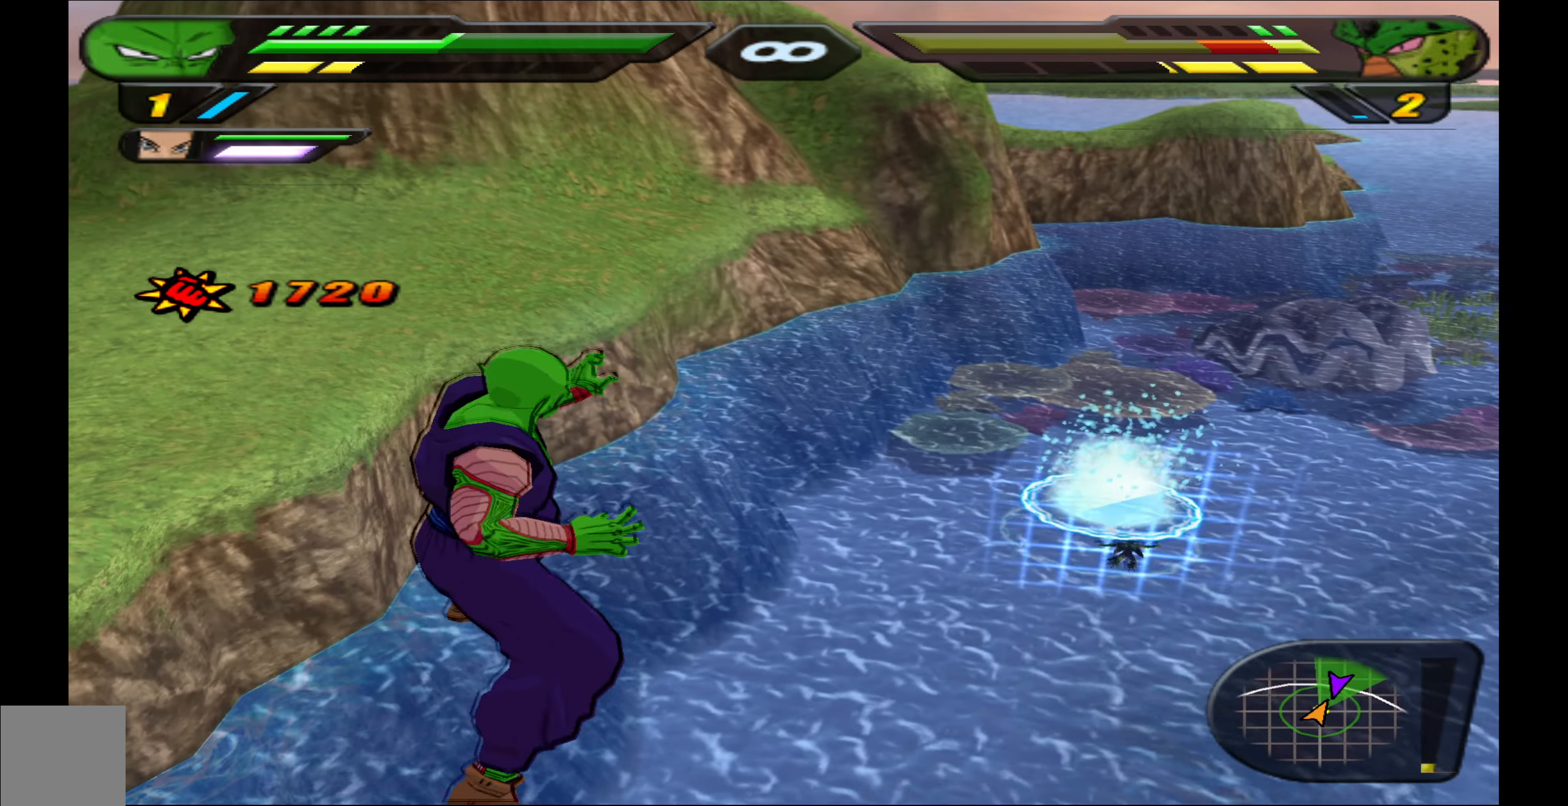
{"buttons": ["R2"], "events": []}
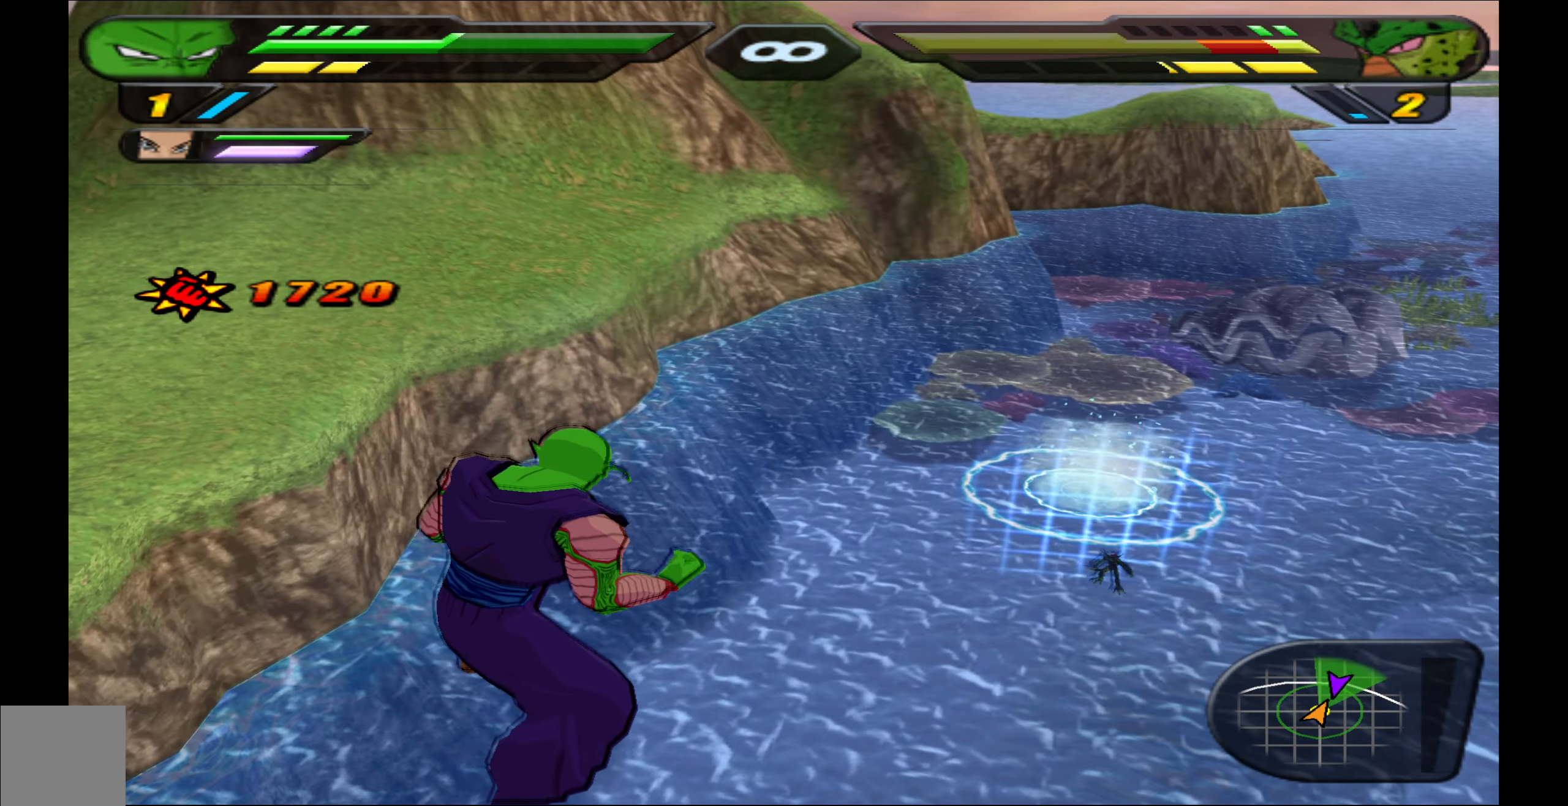
{"buttons": ["R2"], "events": []}
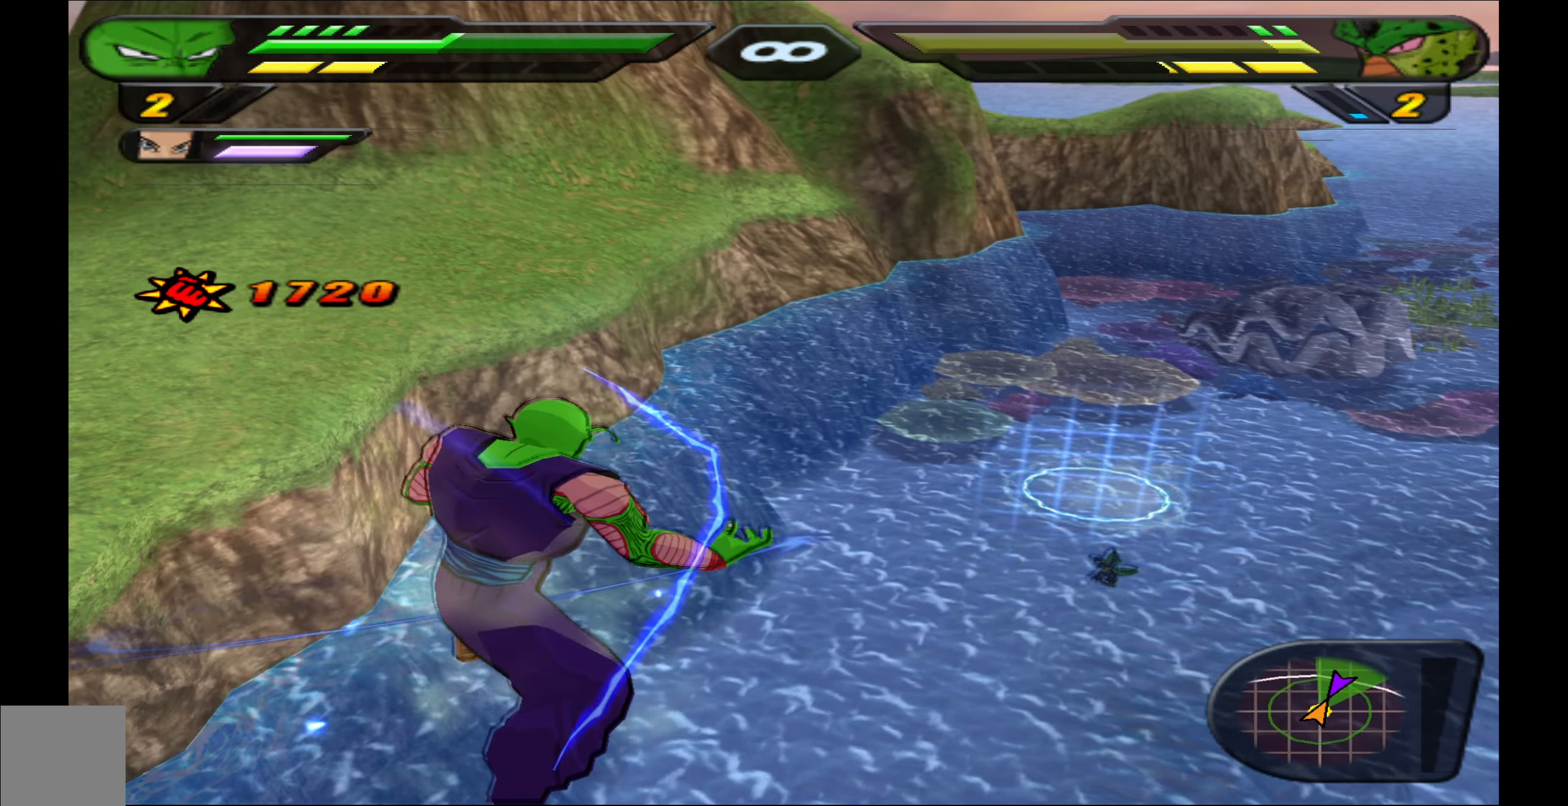
{"buttons": ["R2"], "events": []}
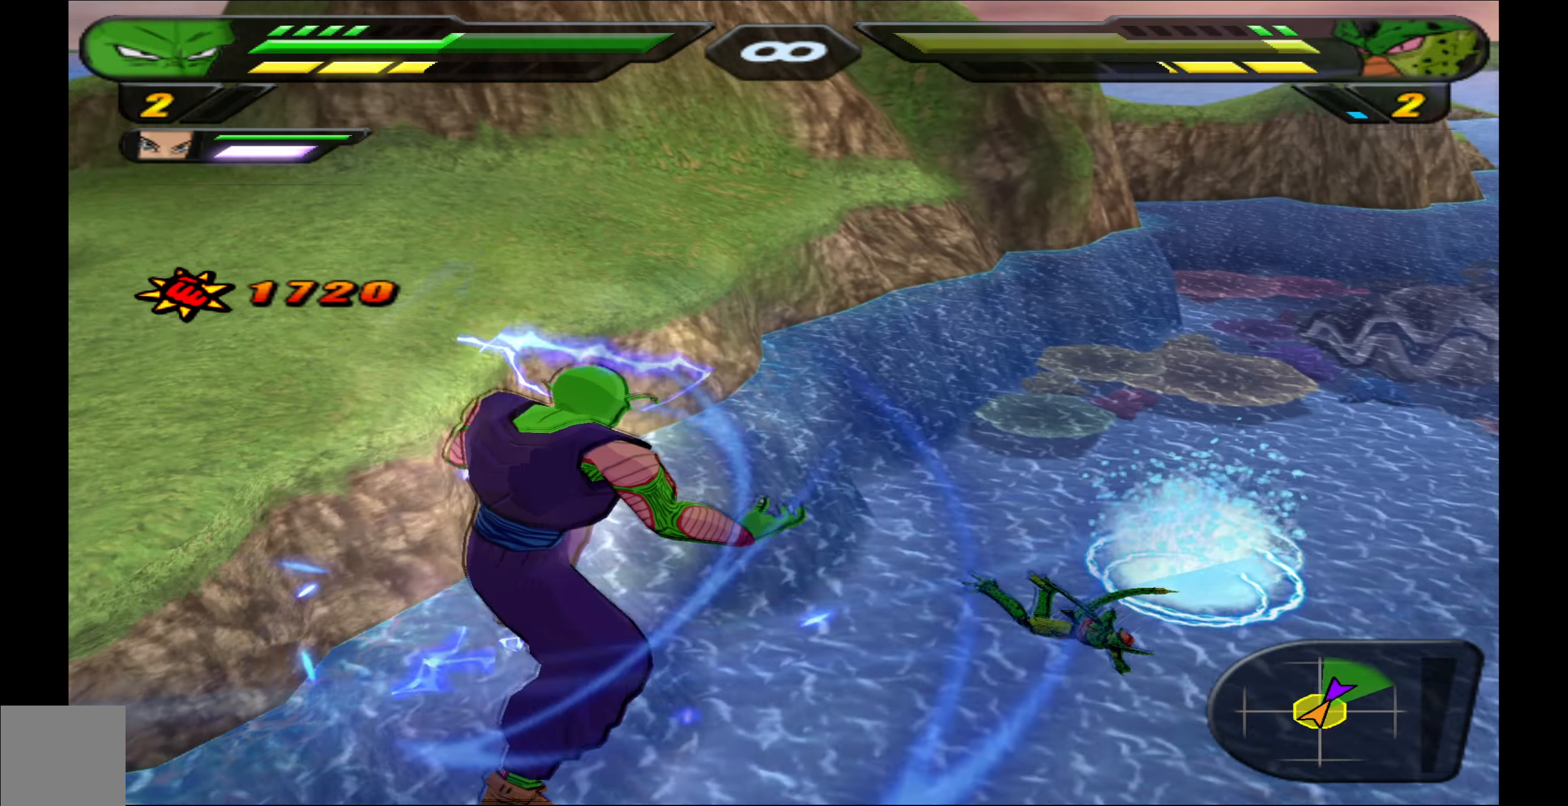
{"buttons": ["X"], "events": [[100, "Y", "down"], [183, "Y", "up"], [267, "R2", "up"], [317, "X", "down"], [333, "DPAD_DOWN", "down"], [367, "X", "up"], [450, "DPAD_DOWN", "up"], [467, "X", "down"]]}
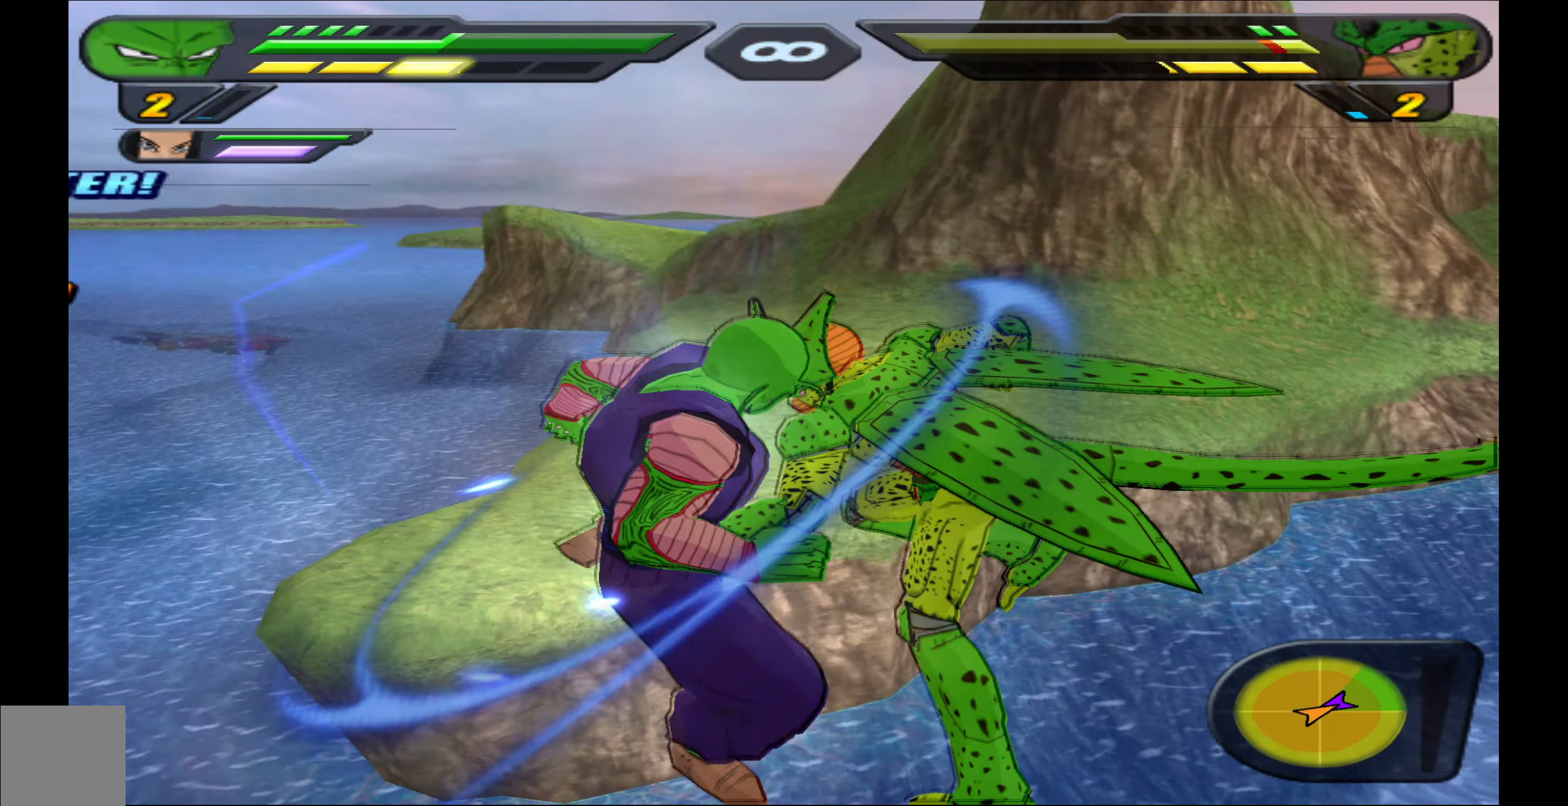
{"buttons": ["X", "DPAD_DOWN"], "events": [[33, "X", "up"], [133, "X", "down"], [200, "X", "up"], [283, "X", "down"], [367, "X", "up"], [383, "DPAD_DOWN", "down"], [433, "X", "down"]]}
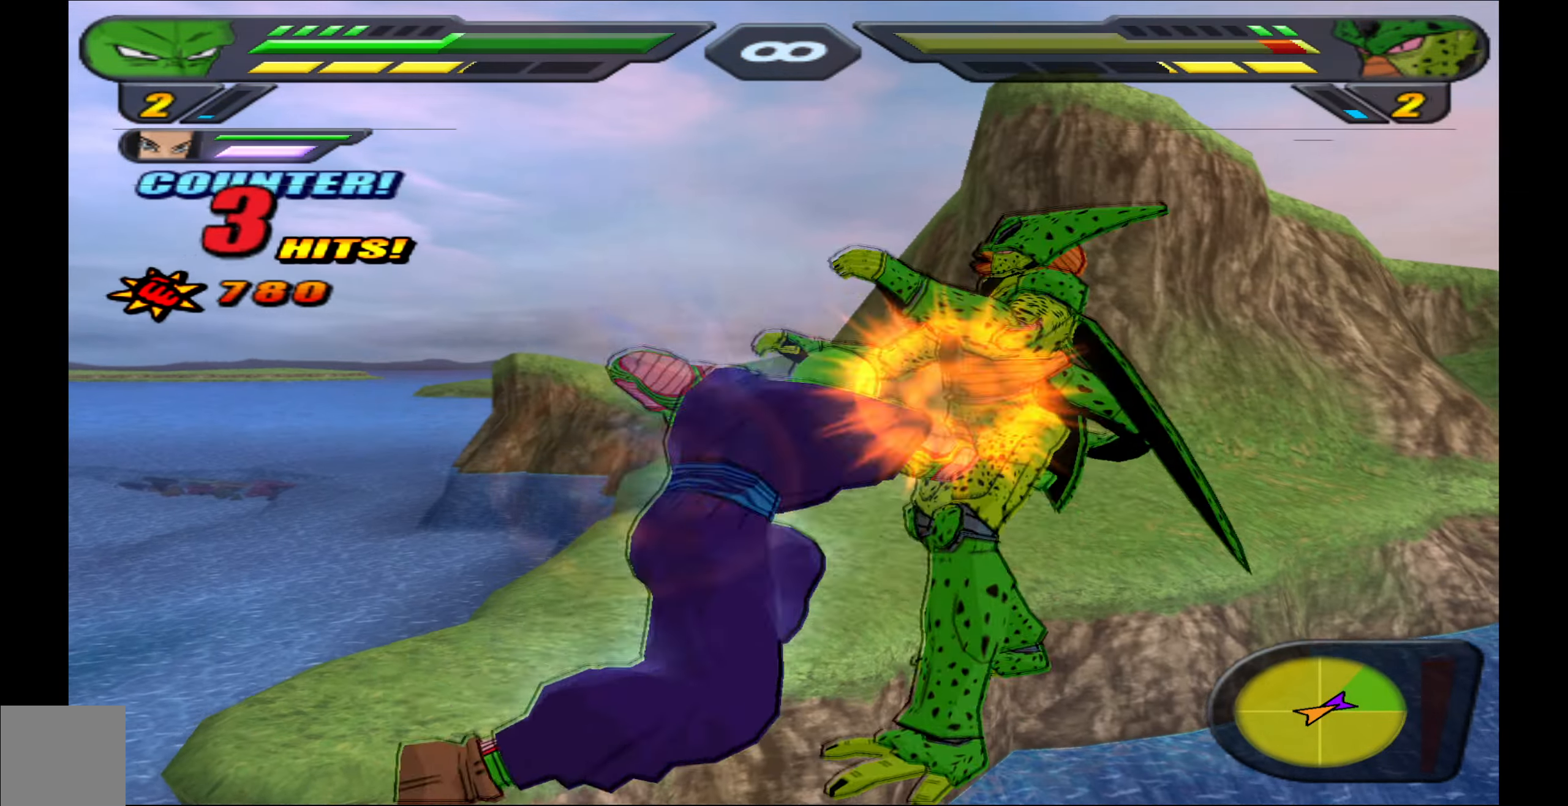
{"buttons": ["Y", "DPAD_DOWN"], "events": [[17, "X", "up"], [83, "Y", "down"]]}
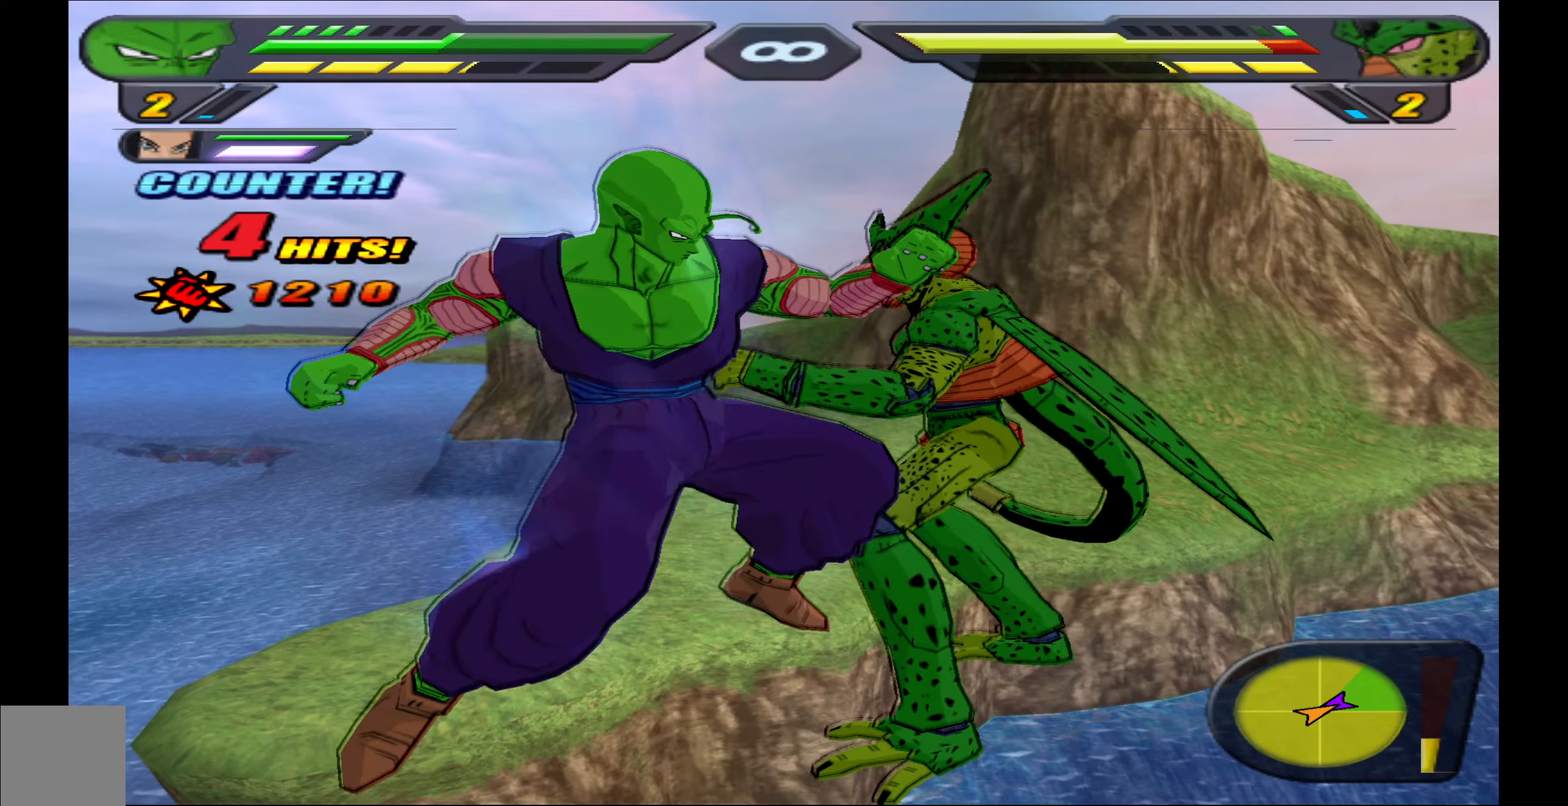
{"buttons": ["Y", "DPAD_DOWN"], "events": []}
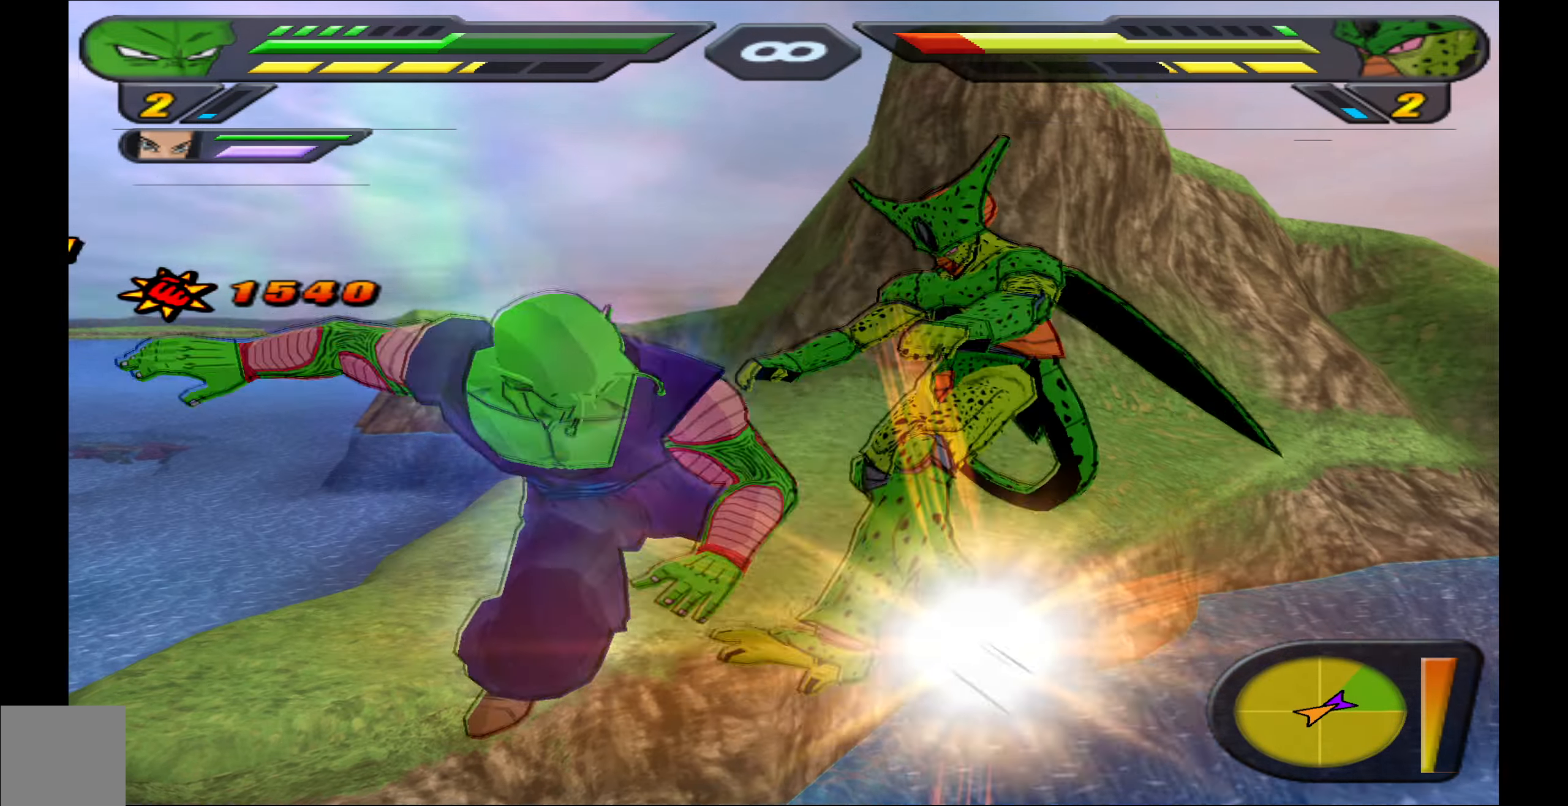
{"buttons": [], "events": [[100, "DPAD_DOWN", "up"], [100, "Y", "up"], [217, "X", "down"], [300, "X", "up"], [384, "X", "down"], [450, "X", "up"]]}
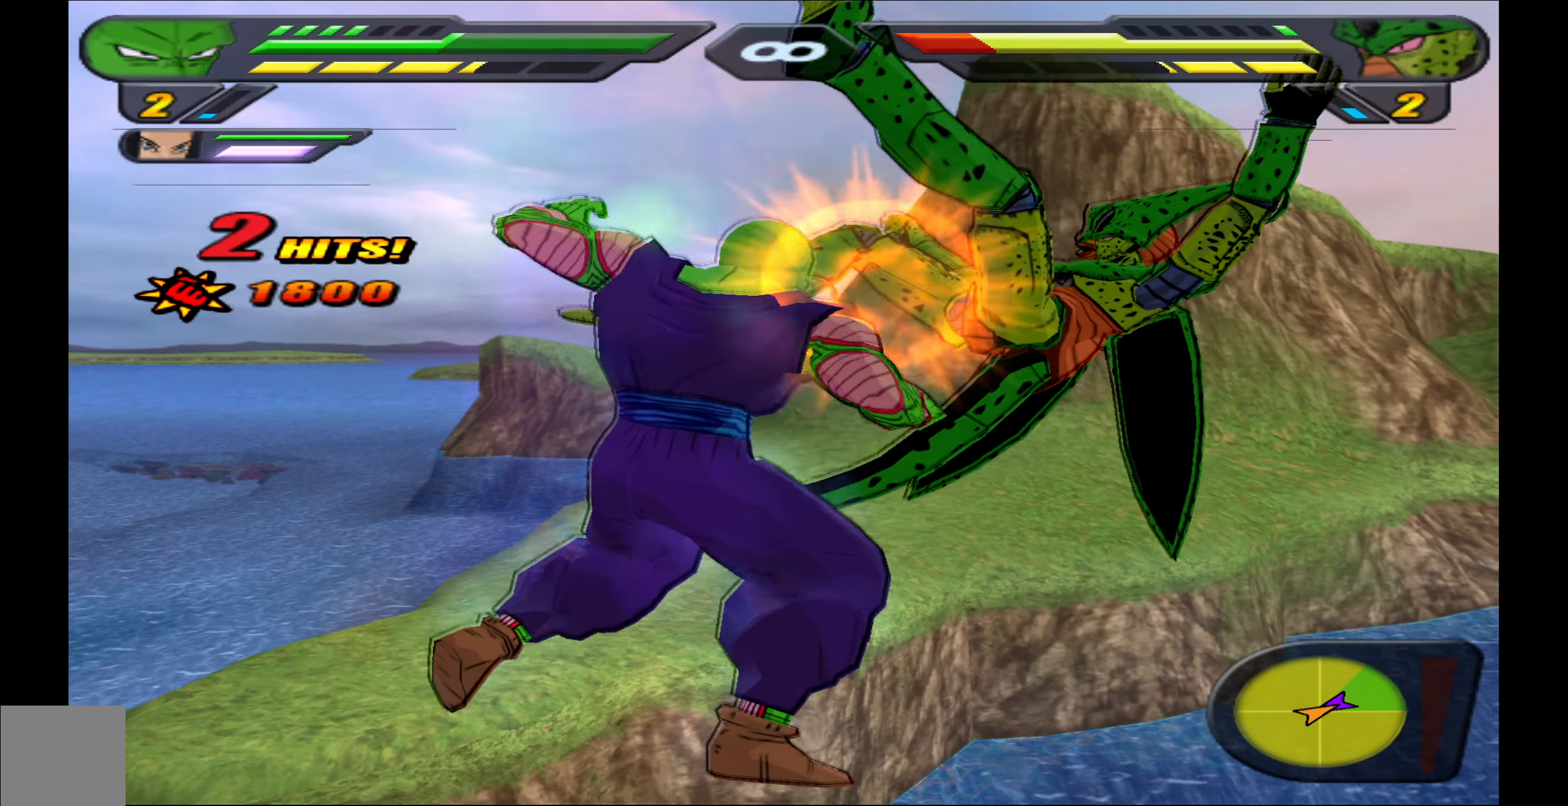
{"buttons": ["X", "DPAD_DOWN"], "events": [[34, "X", "down"], [167, "DPAD_DOWN", "down"]]}
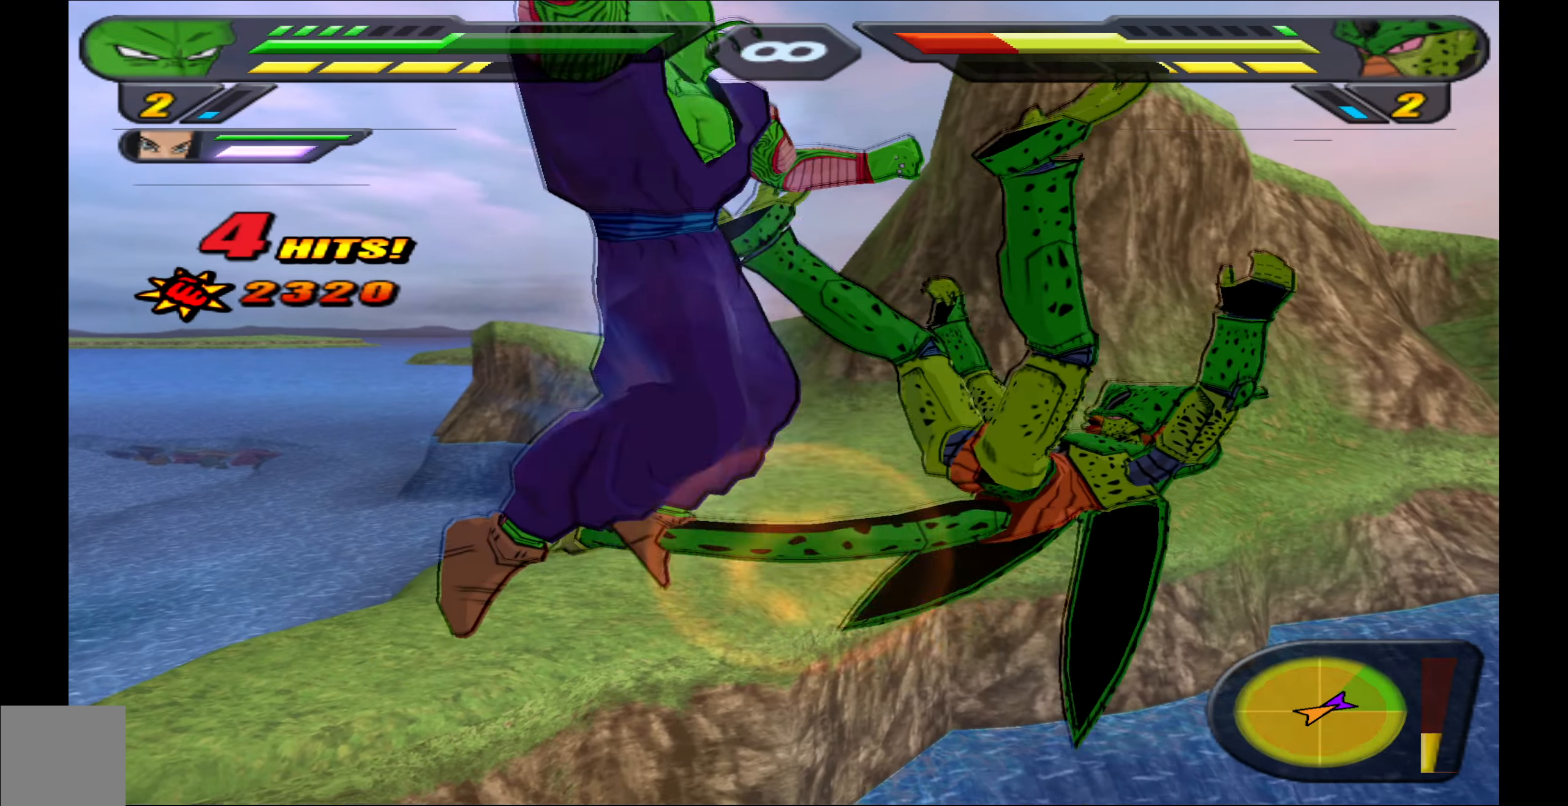
{"buttons": [], "events": [[400, "DPAD_DOWN", "up"], [434, "X", "up"]]}
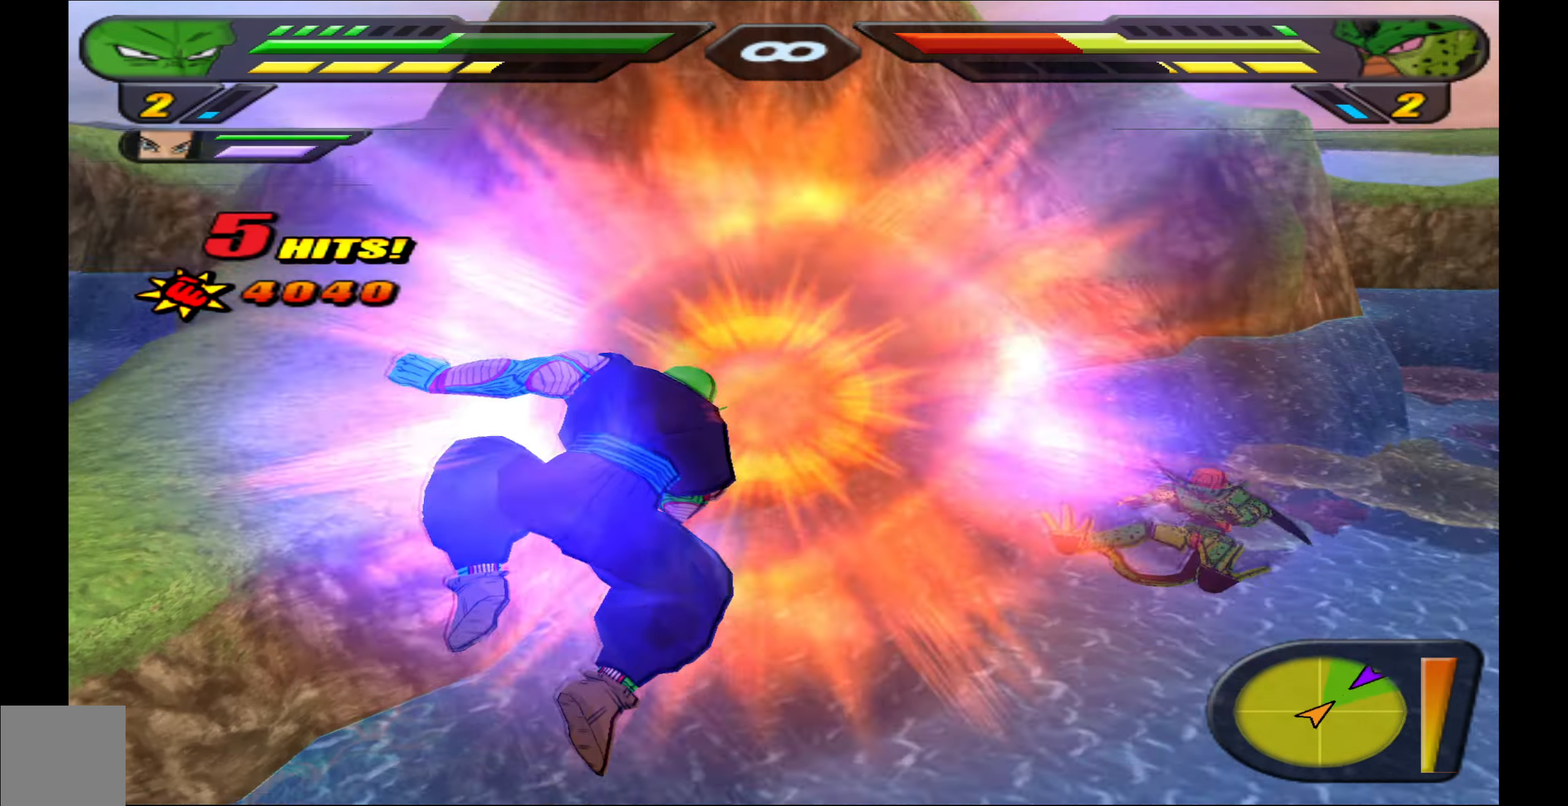
{"buttons": [], "events": []}
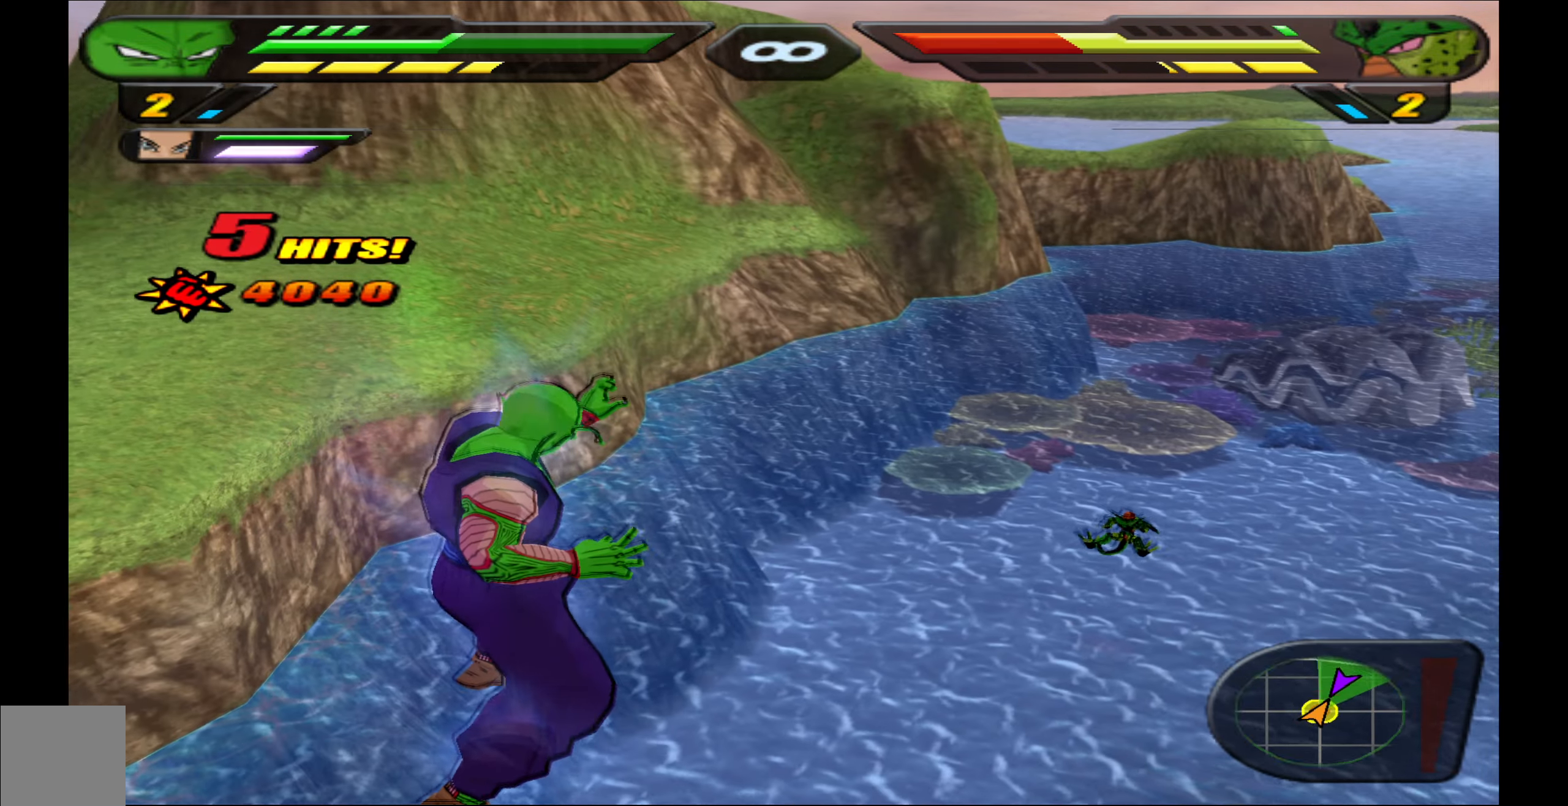
{"buttons": ["R2"], "events": [[184, "R2", "down"]]}
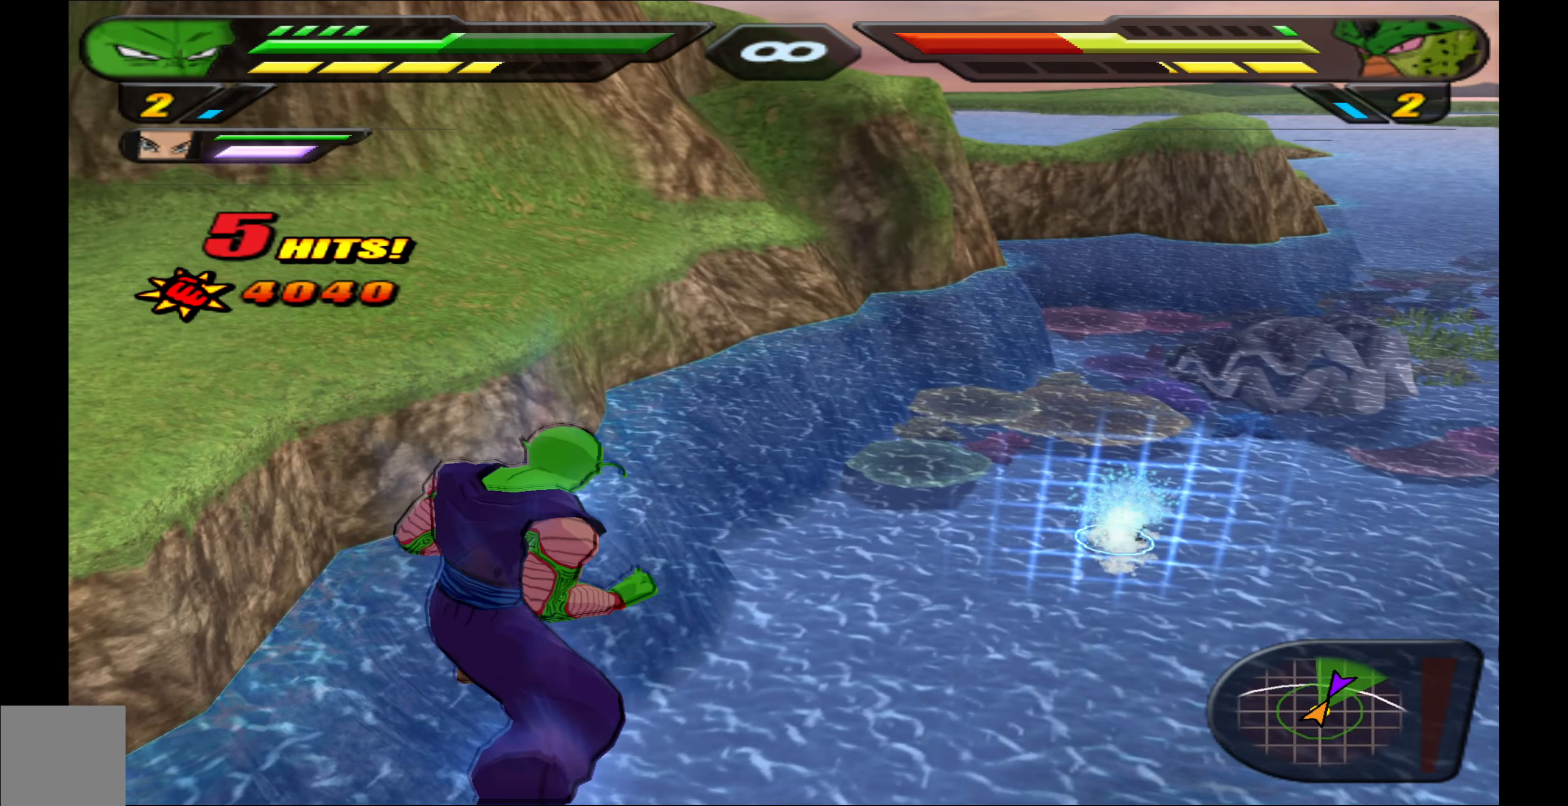
{"buttons": ["R2"], "events": []}
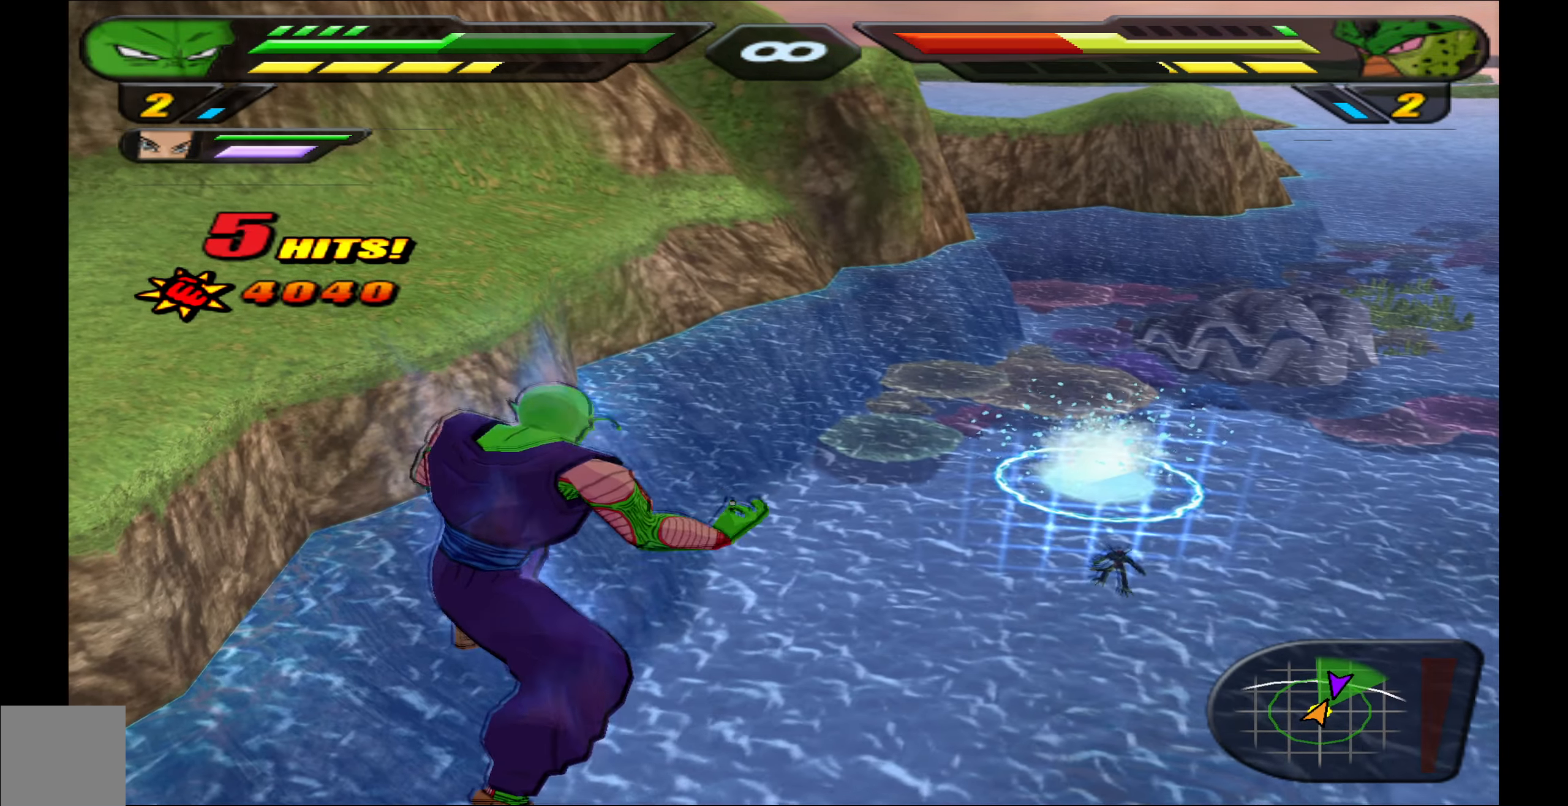
{"buttons": ["R2"], "events": []}
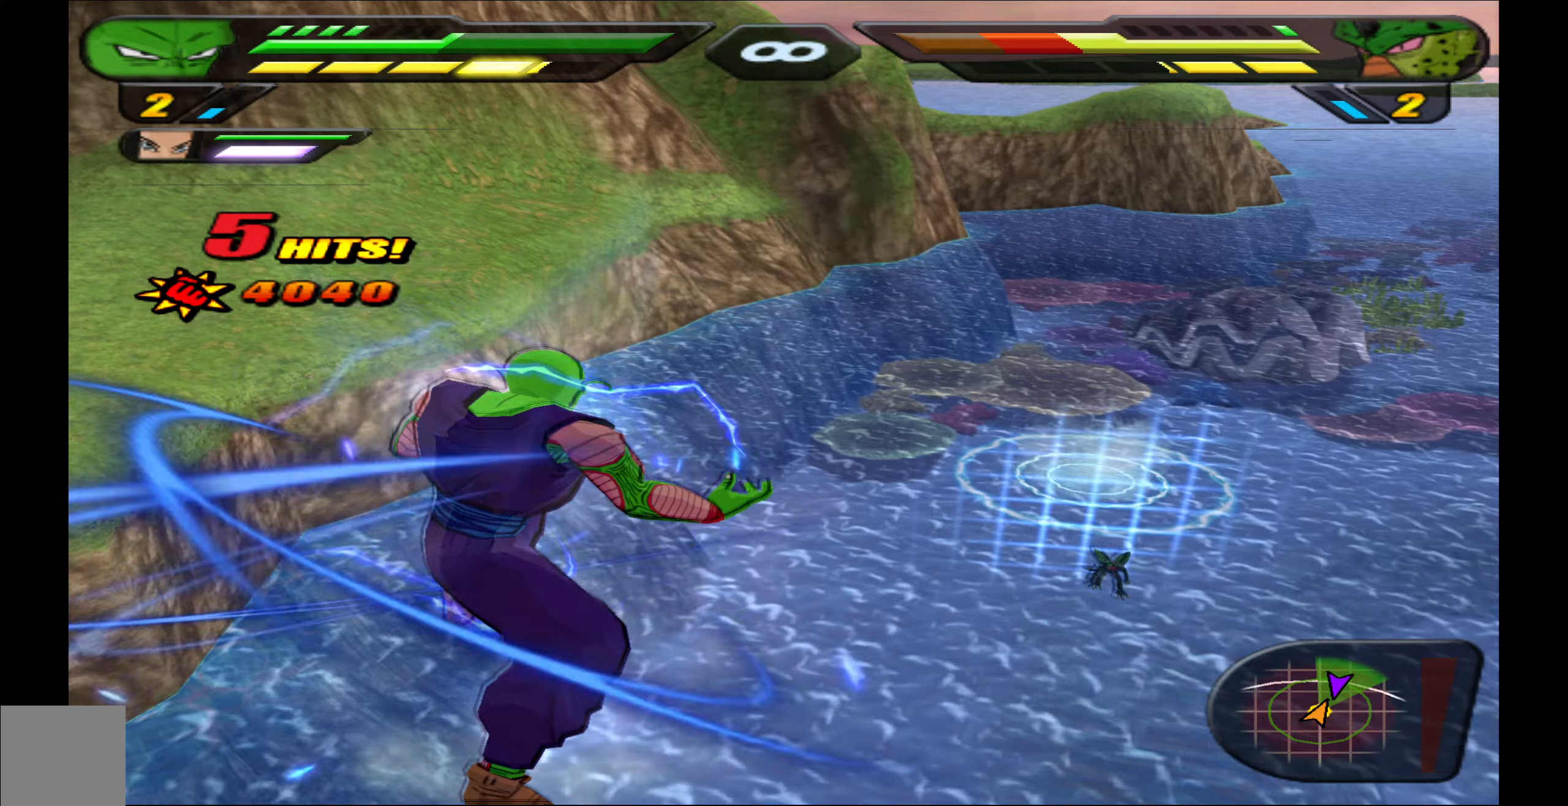
{"buttons": ["R2", "DPAD_UP"], "events": [[433, "DPAD_UP", "down"]]}
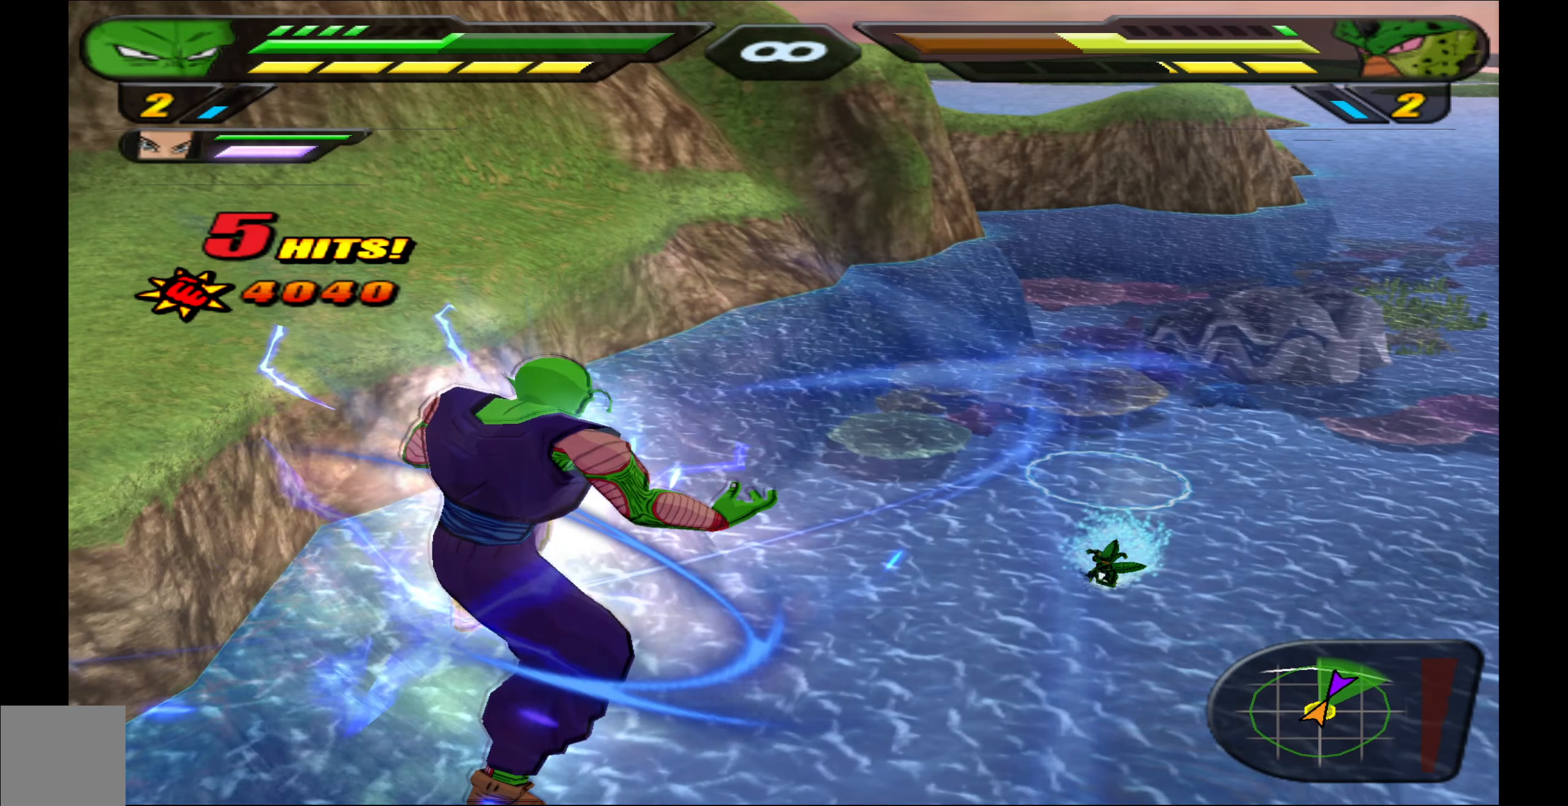
{"buttons": [], "events": [[166, "Y", "down"], [283, "Y", "up"], [333, "DPAD_UP", "up"], [500, "R2", "up"]]}
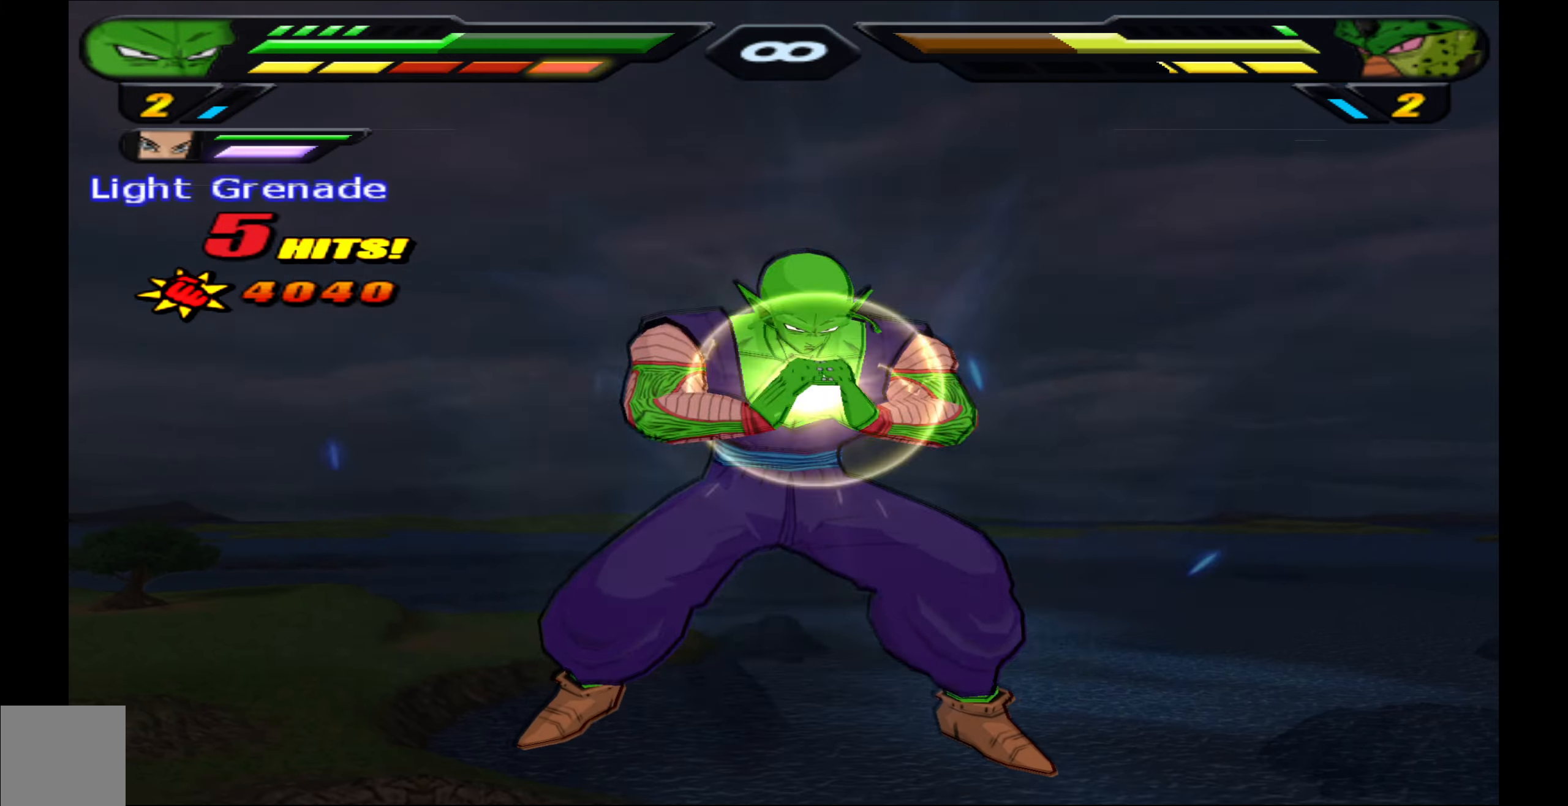
{"buttons": [], "events": []}
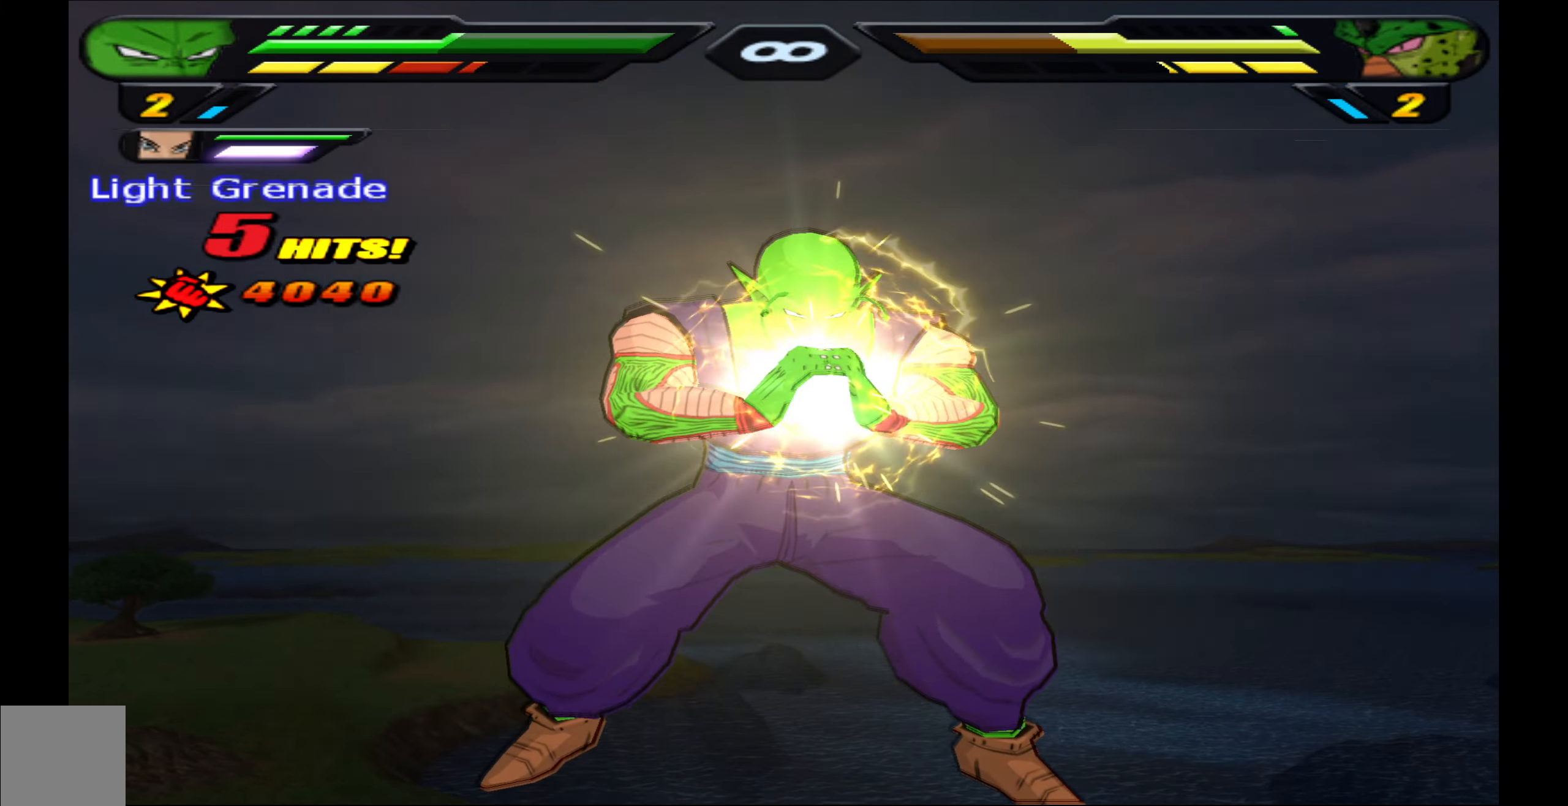
{"buttons": [], "events": []}
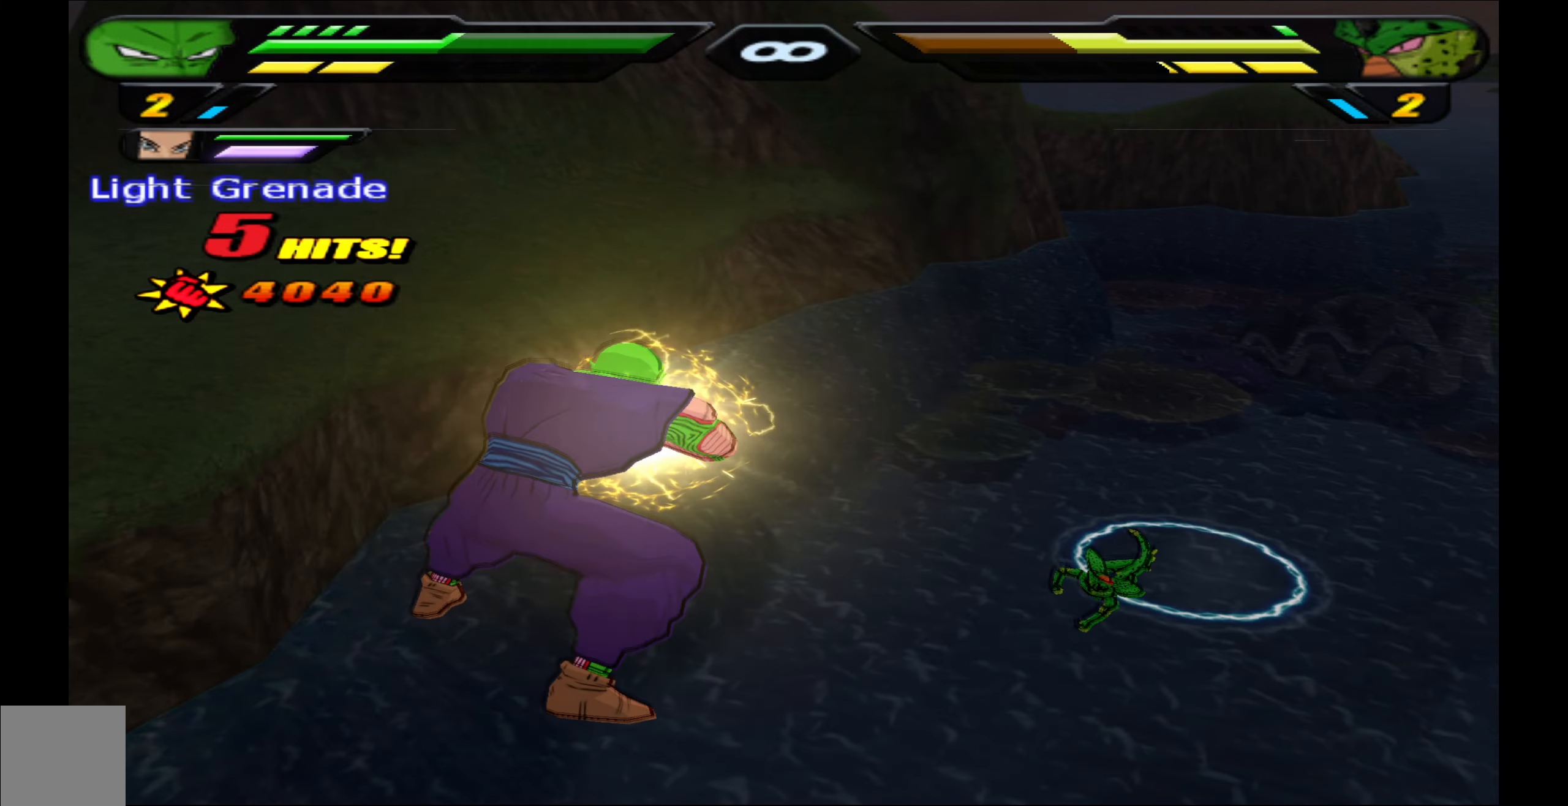
{"buttons": [], "events": [[383, "B", "down"], [466, "B", "up"]]}